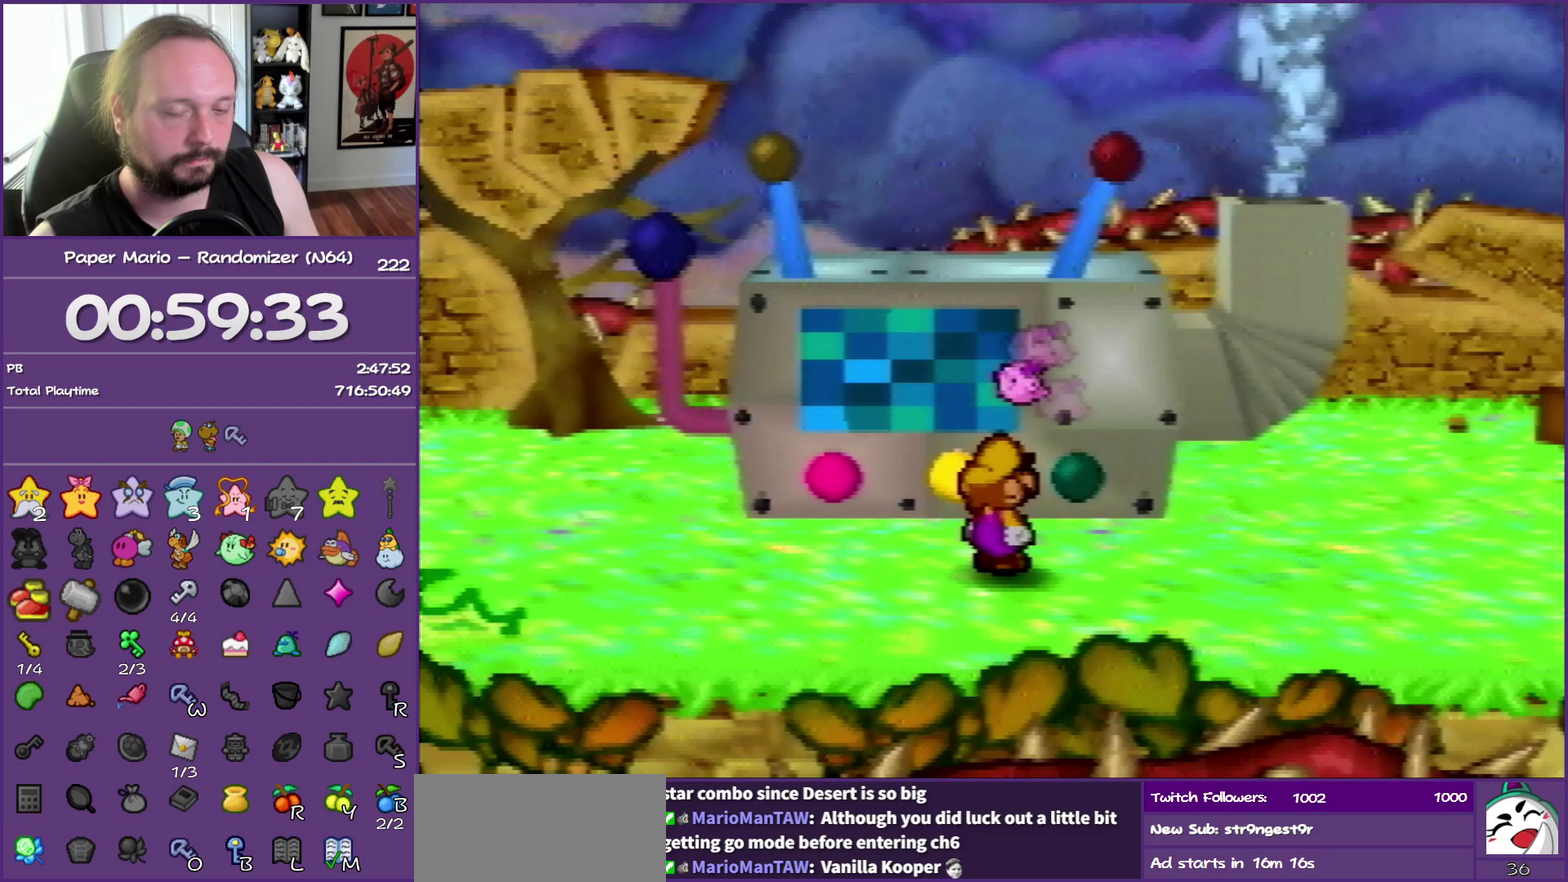
Gameplay with a controller (Nintendo layout); each line is a JSON object with the inputs held at the frame after it. "events" lists button and stick changes between this image and that frame as [ms after this image, input, new state], when the widget could be followed in between. This overlay highlights the sticks when they move; stick clicks (L3) are not distinguishable. Not read: L3 R3.
{"buttons": [], "left_stick": "up-right", "events": []}
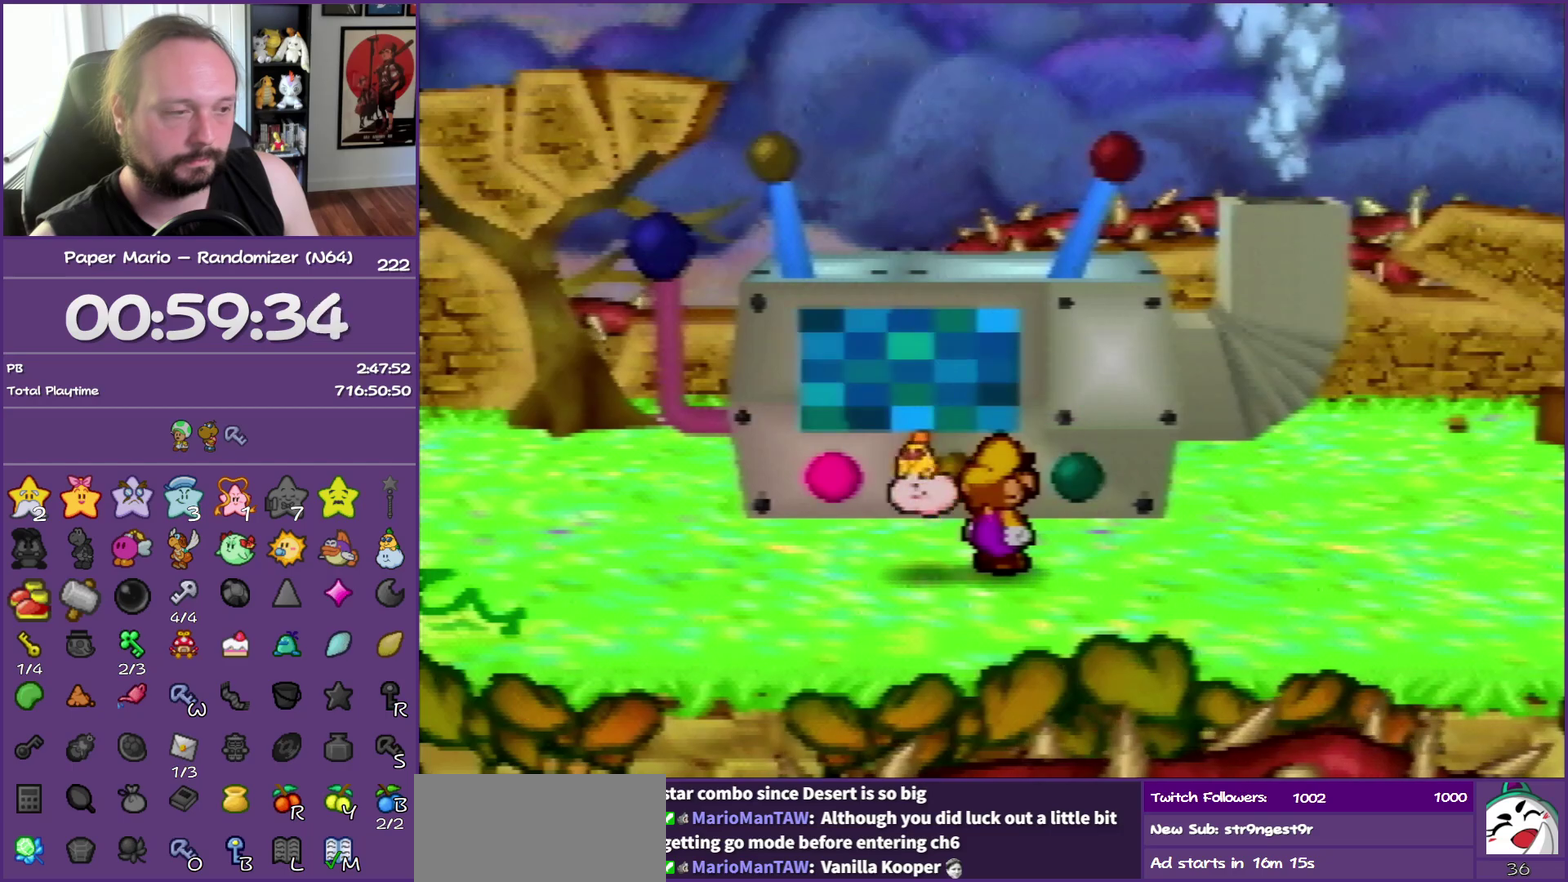
{"buttons": ["B"], "left_stick": "left", "events": [[200, "Z", "down"], [317, "Z", "up"], [400, "left_stick", "up-left"], [450, "left_stick", "left"], [467, "B", "down"]]}
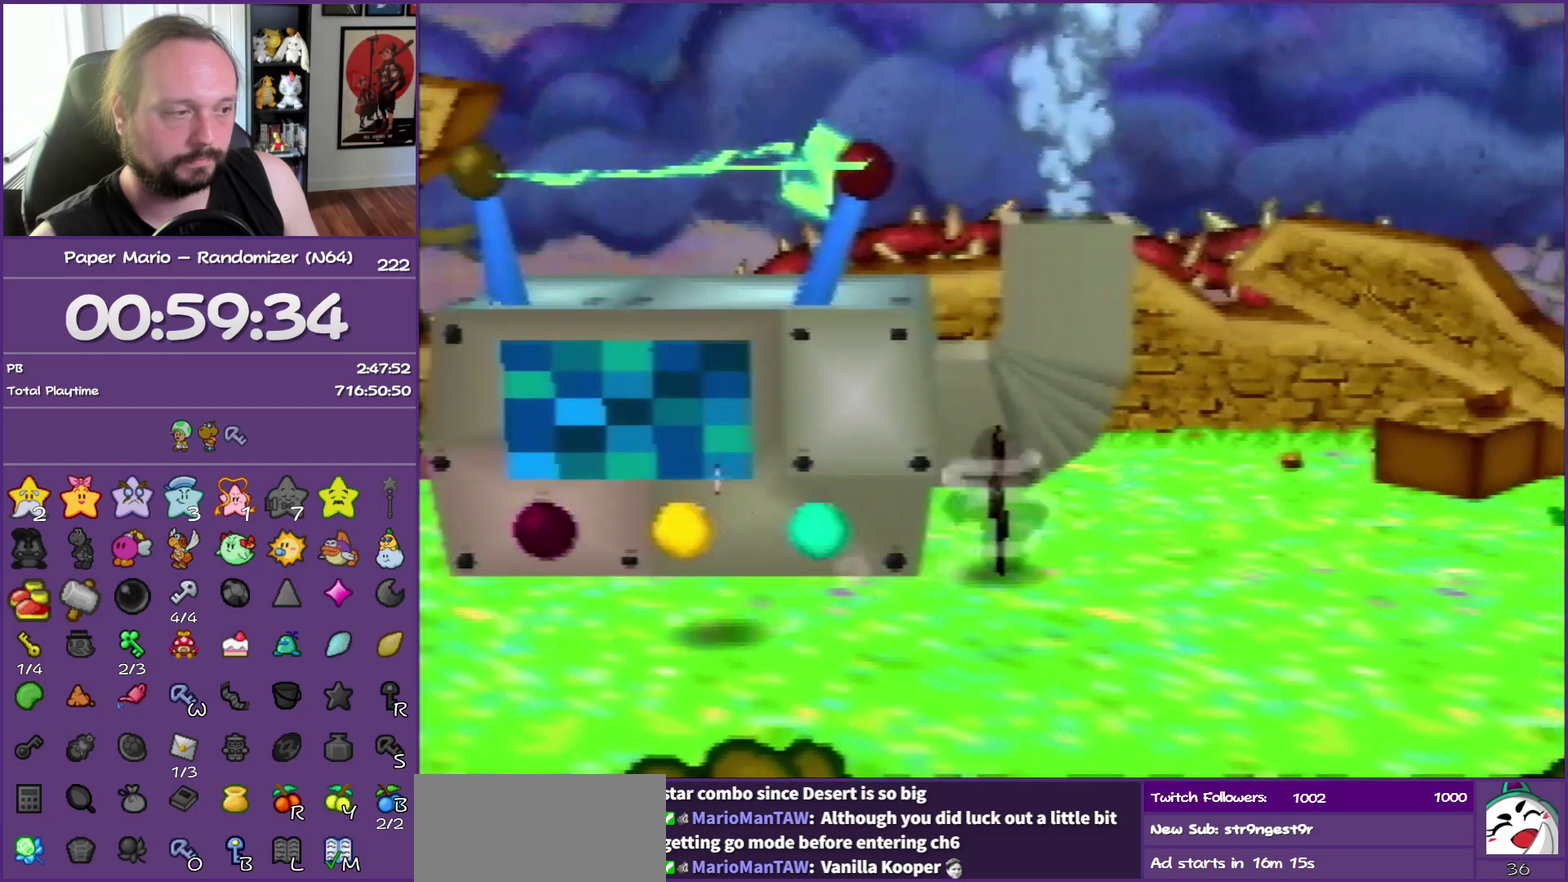
{"buttons": [], "left_stick": "left", "events": [[183, "B", "up"], [200, "left_stick", "down-left"], [467, "left_stick", "left"]]}
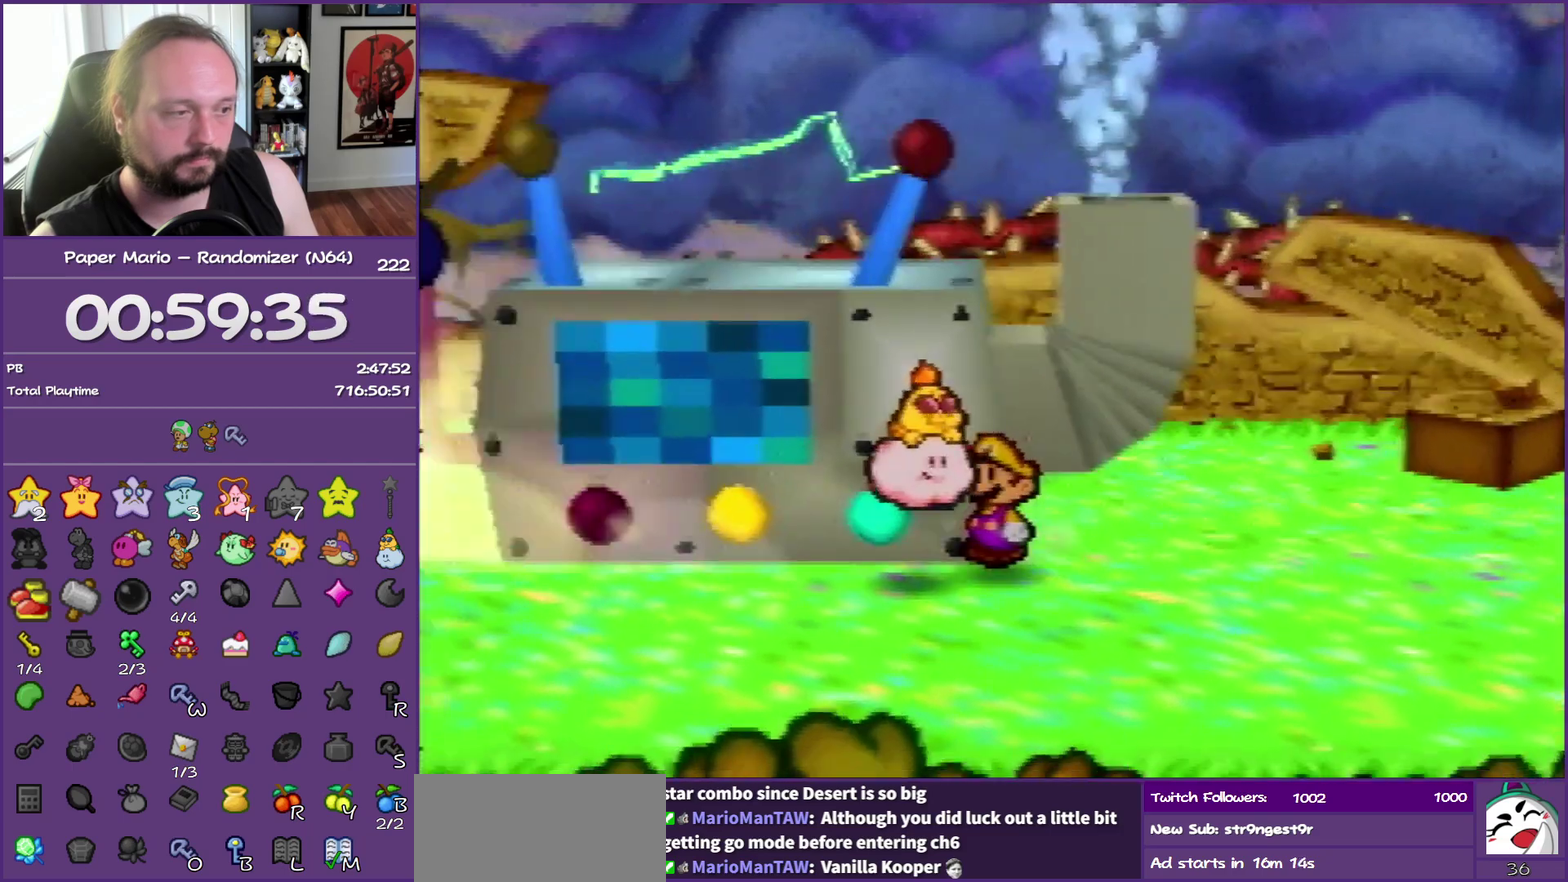
{"buttons": ["A"], "left_stick": "up-left", "events": [[17, "Z", "down"], [400, "Z", "up"], [450, "A", "down"], [467, "left_stick", "up-left"]]}
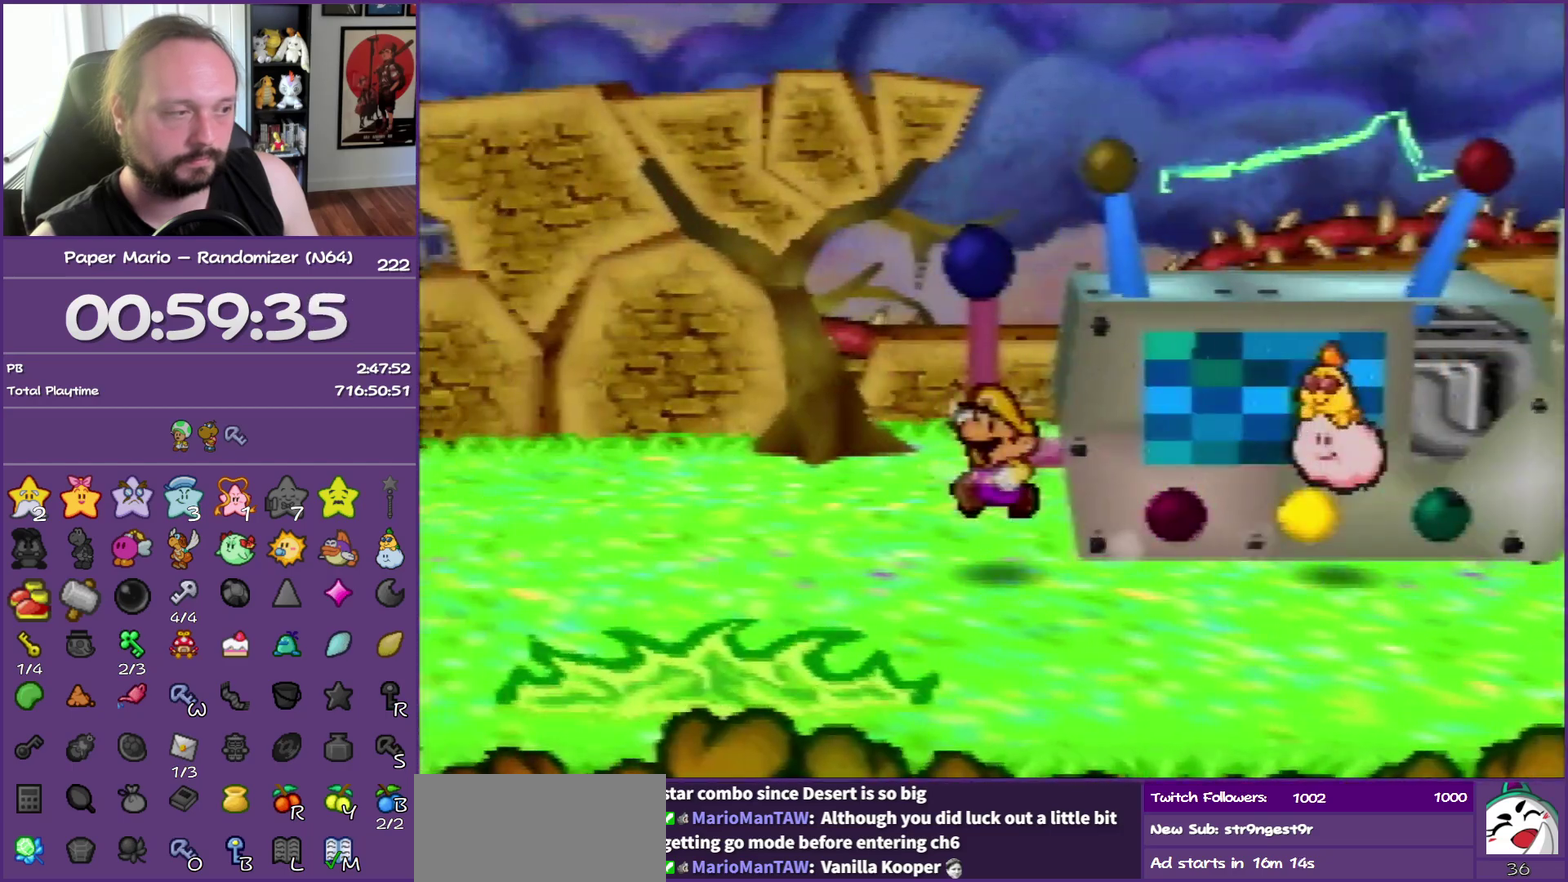
{"buttons": [], "left_stick": "right", "events": [[67, "A", "up"], [67, "left_stick", "up"], [117, "left_stick", "up-right"], [283, "left_stick", "right"]]}
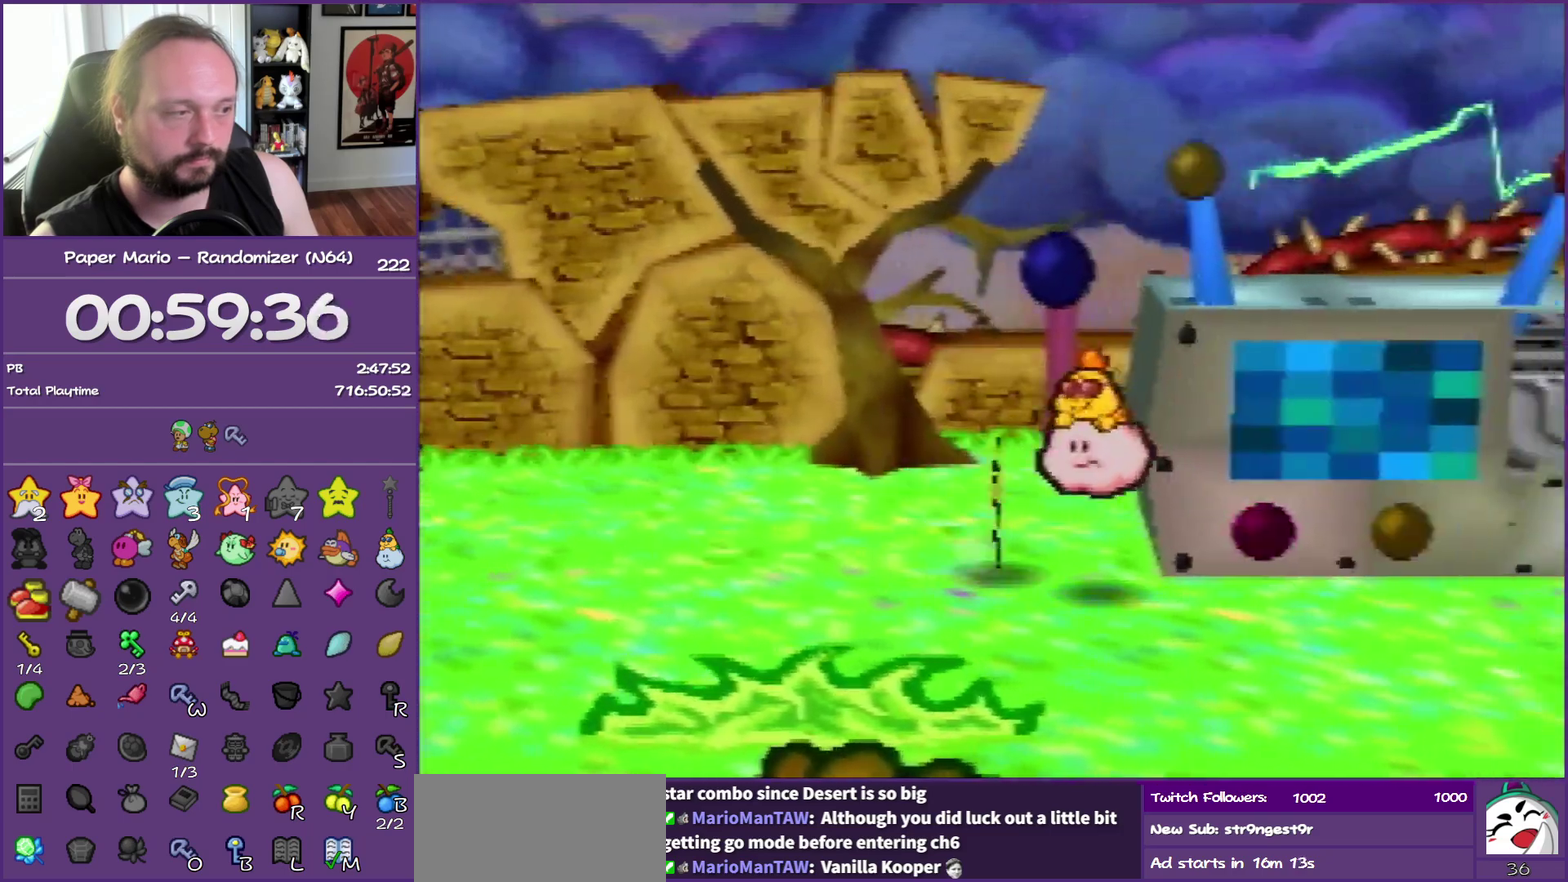
{"buttons": [], "left_stick": "center", "events": [[83, "B", "down"], [167, "left_stick", "up-right"], [300, "left_stick", "center"], [400, "B", "up"]]}
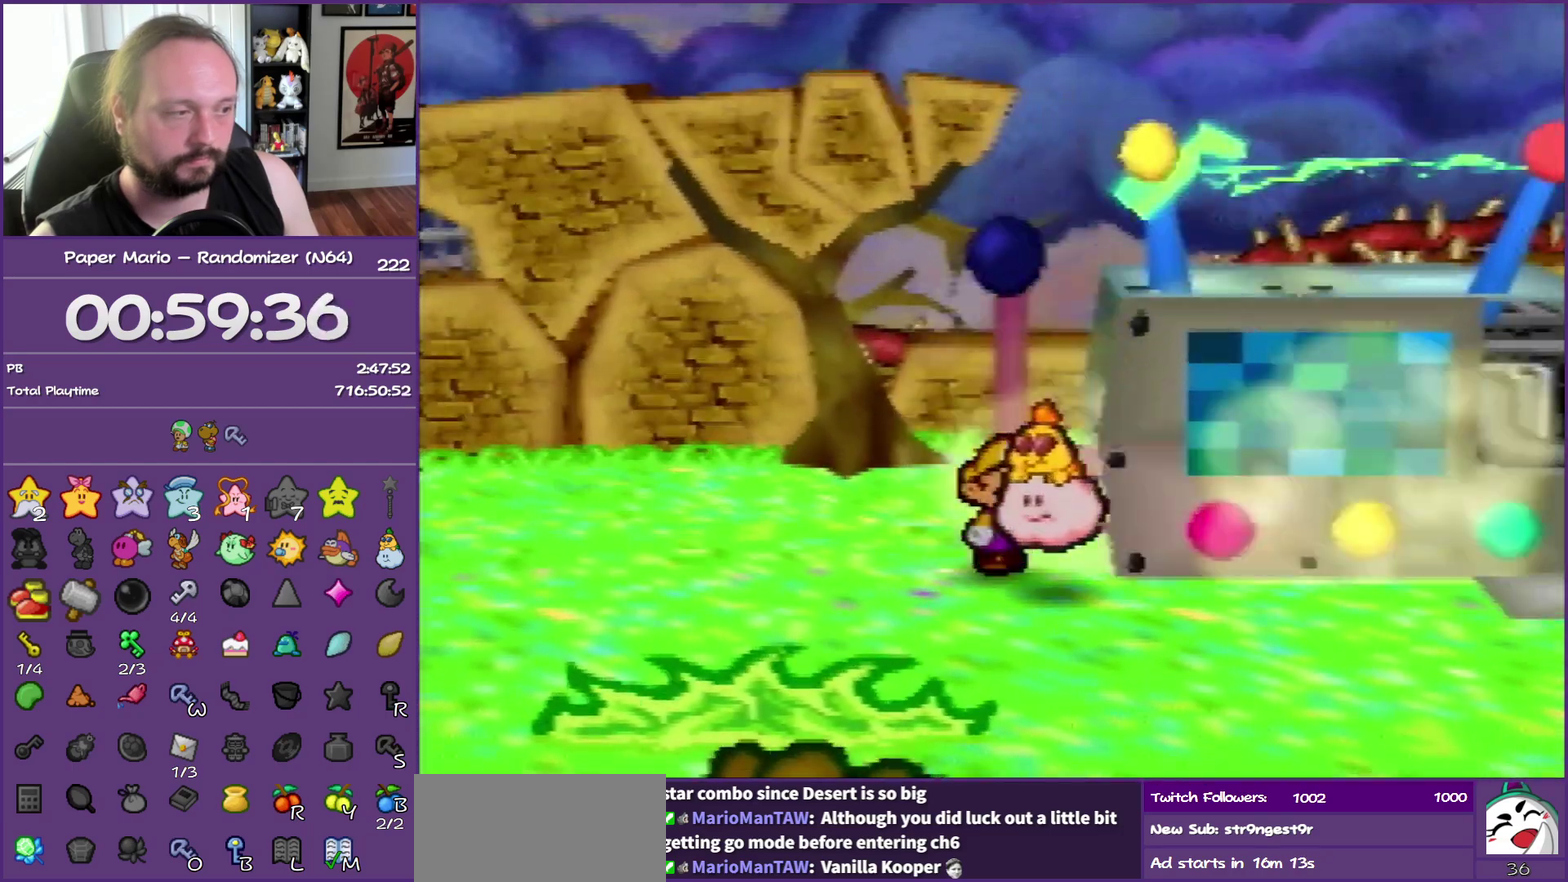
{"buttons": ["B"], "left_stick": "center", "events": [[217, "B", "down"]]}
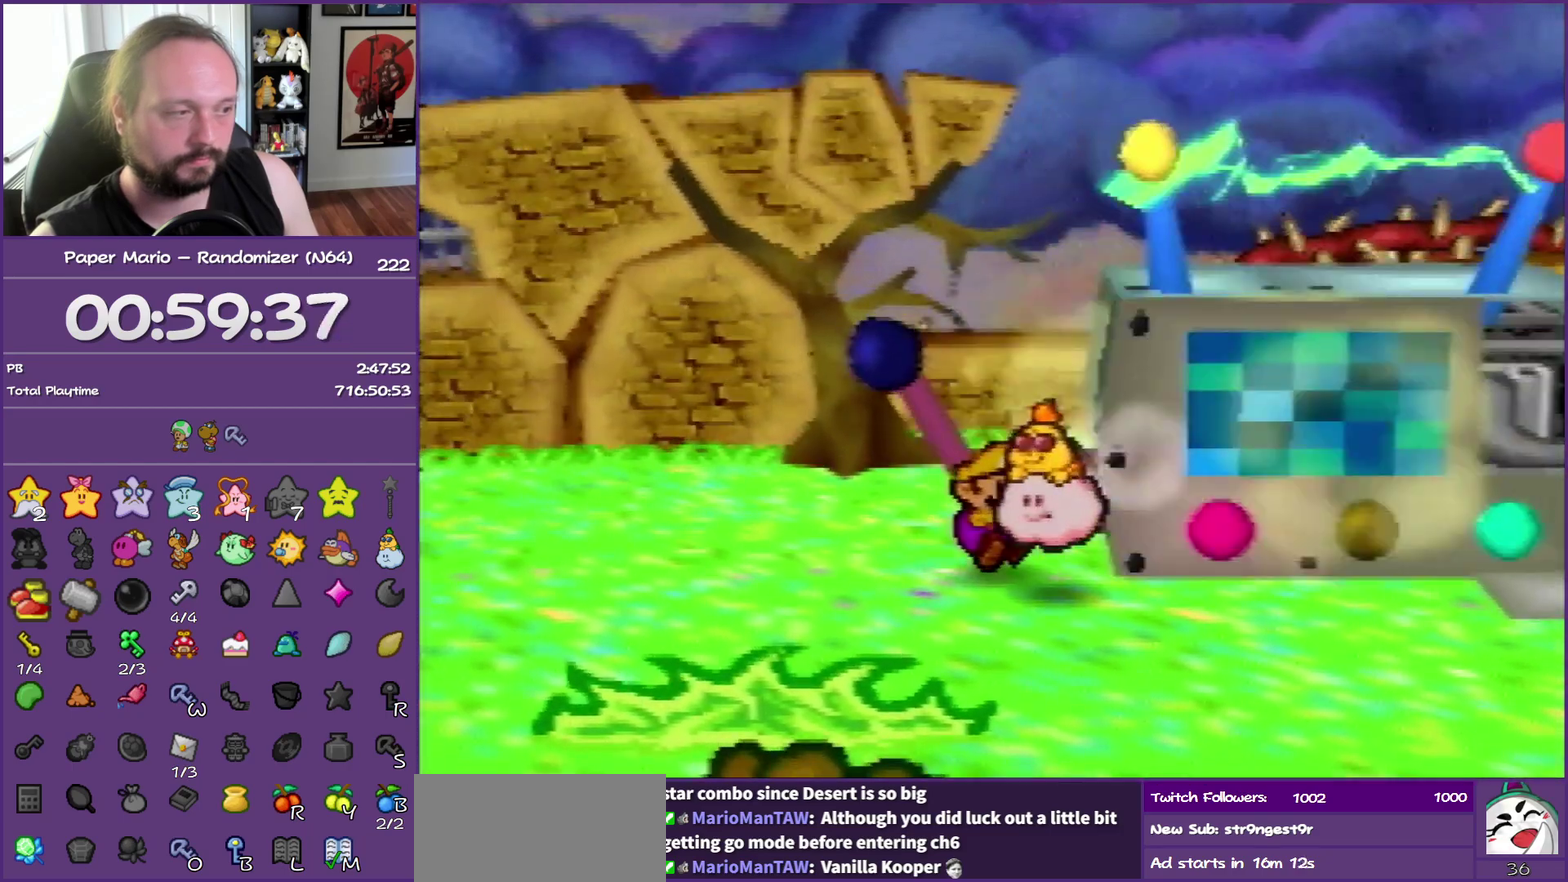
{"buttons": ["B"], "left_stick": "center", "events": [[133, "B", "up"], [433, "B", "down"]]}
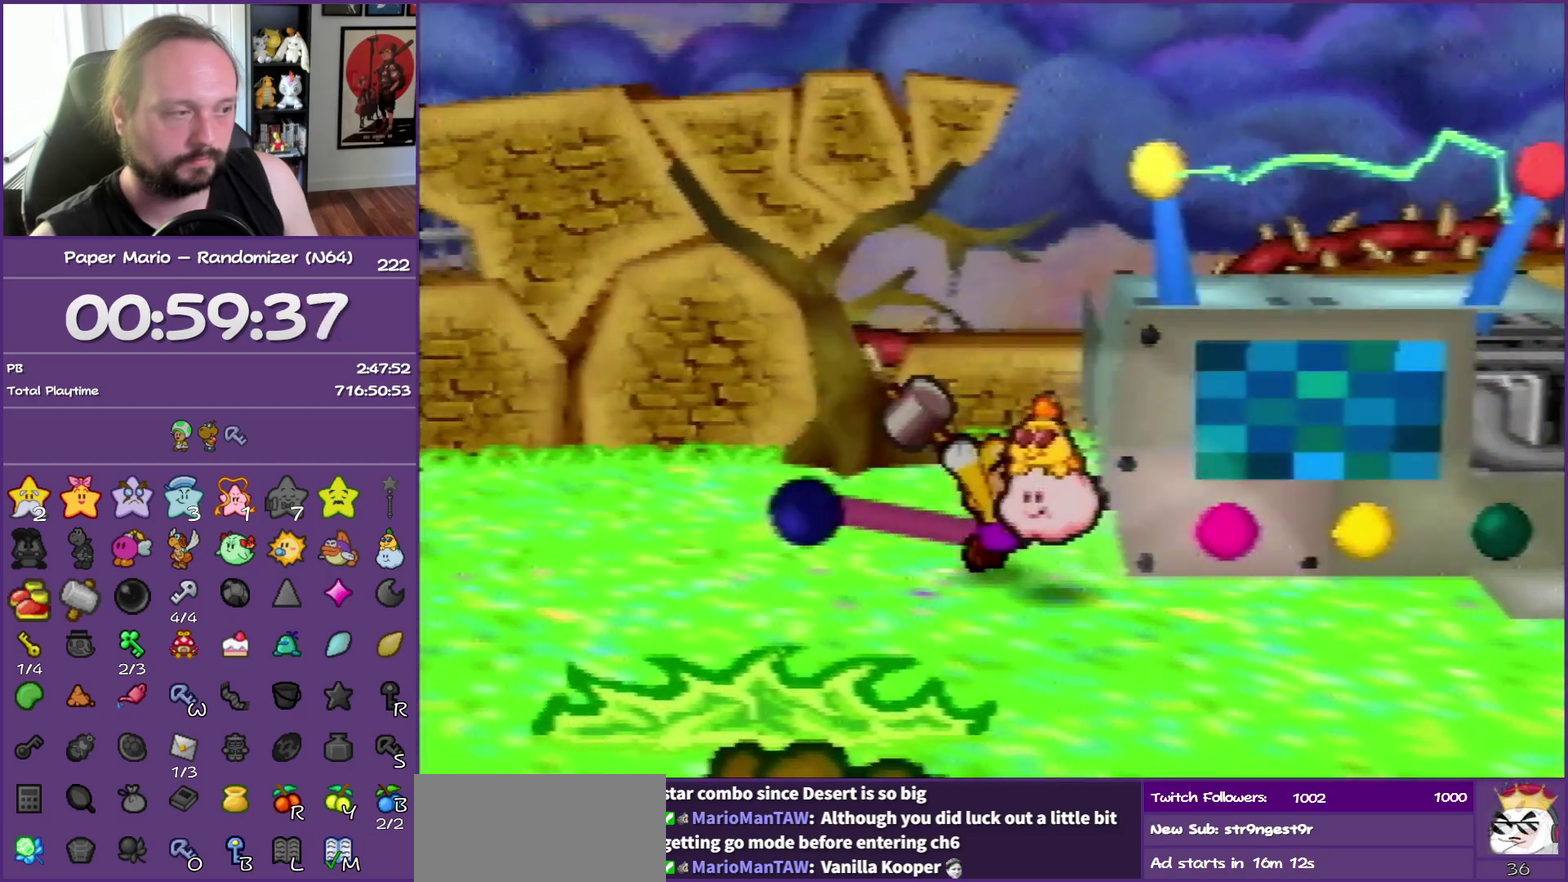
{"buttons": [], "left_stick": "center", "events": [[283, "B", "up"]]}
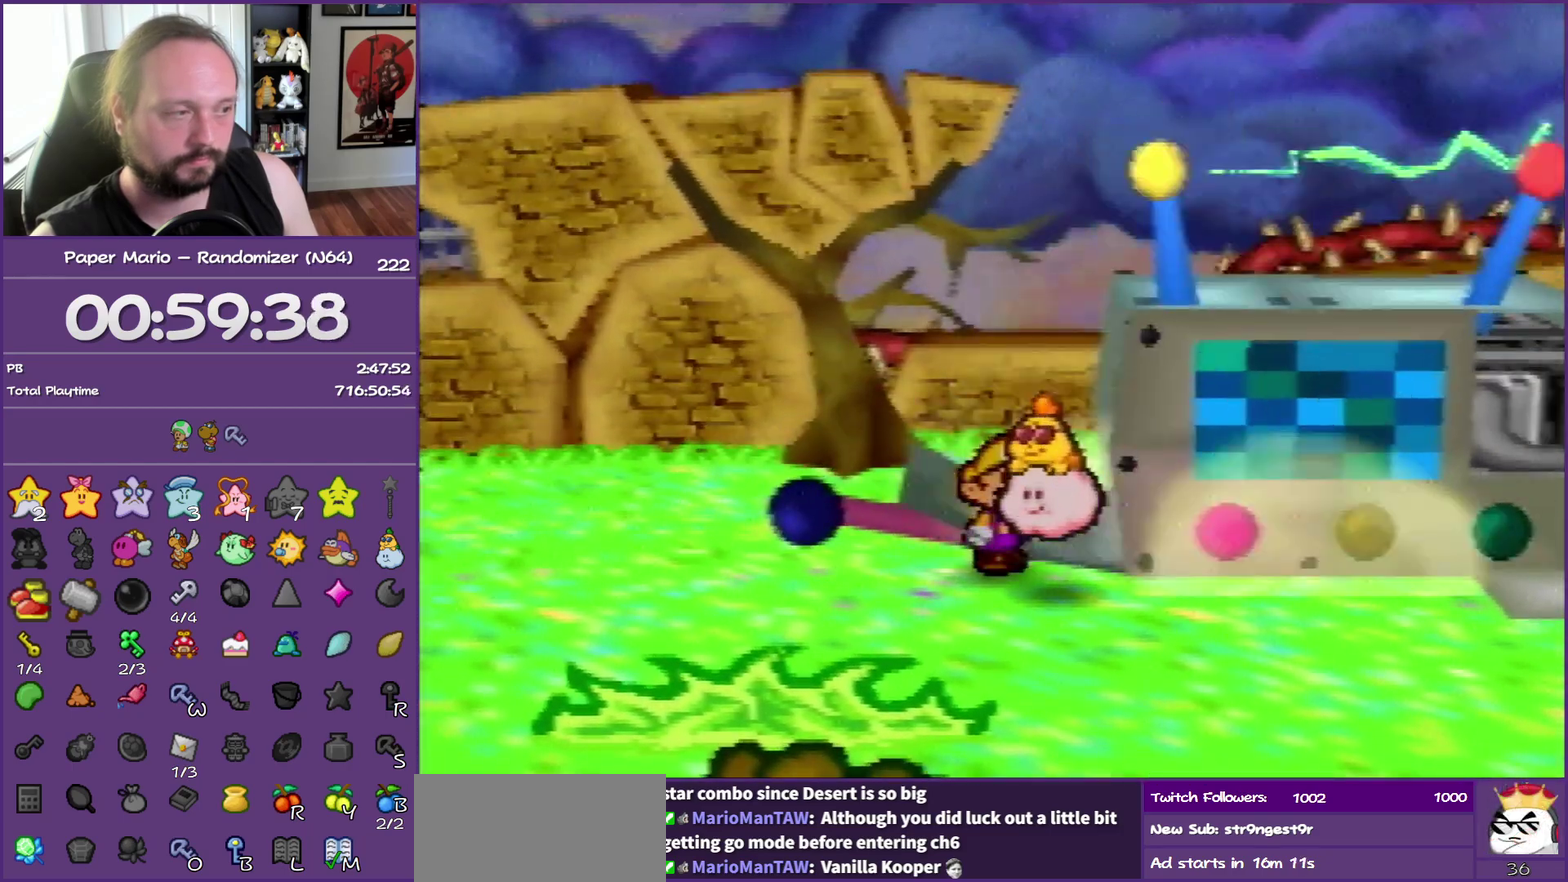
{"buttons": [], "left_stick": "center", "events": [[83, "B", "down"], [267, "B", "up"]]}
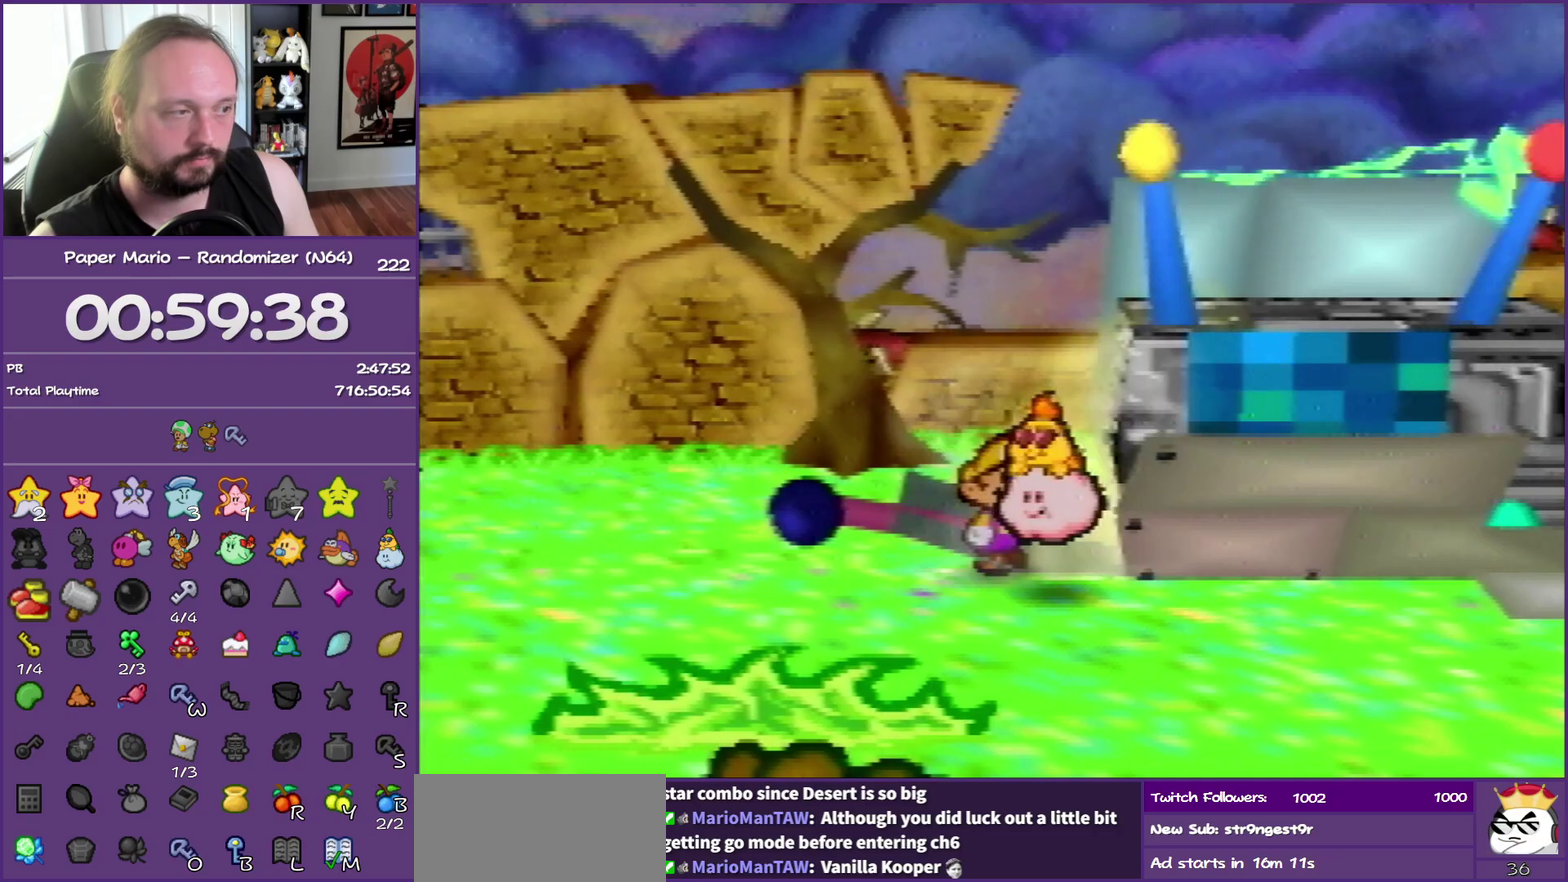
{"buttons": [], "left_stick": "center", "events": [[17, "B", "down"], [217, "B", "up"], [267, "B", "down"], [450, "B", "up"]]}
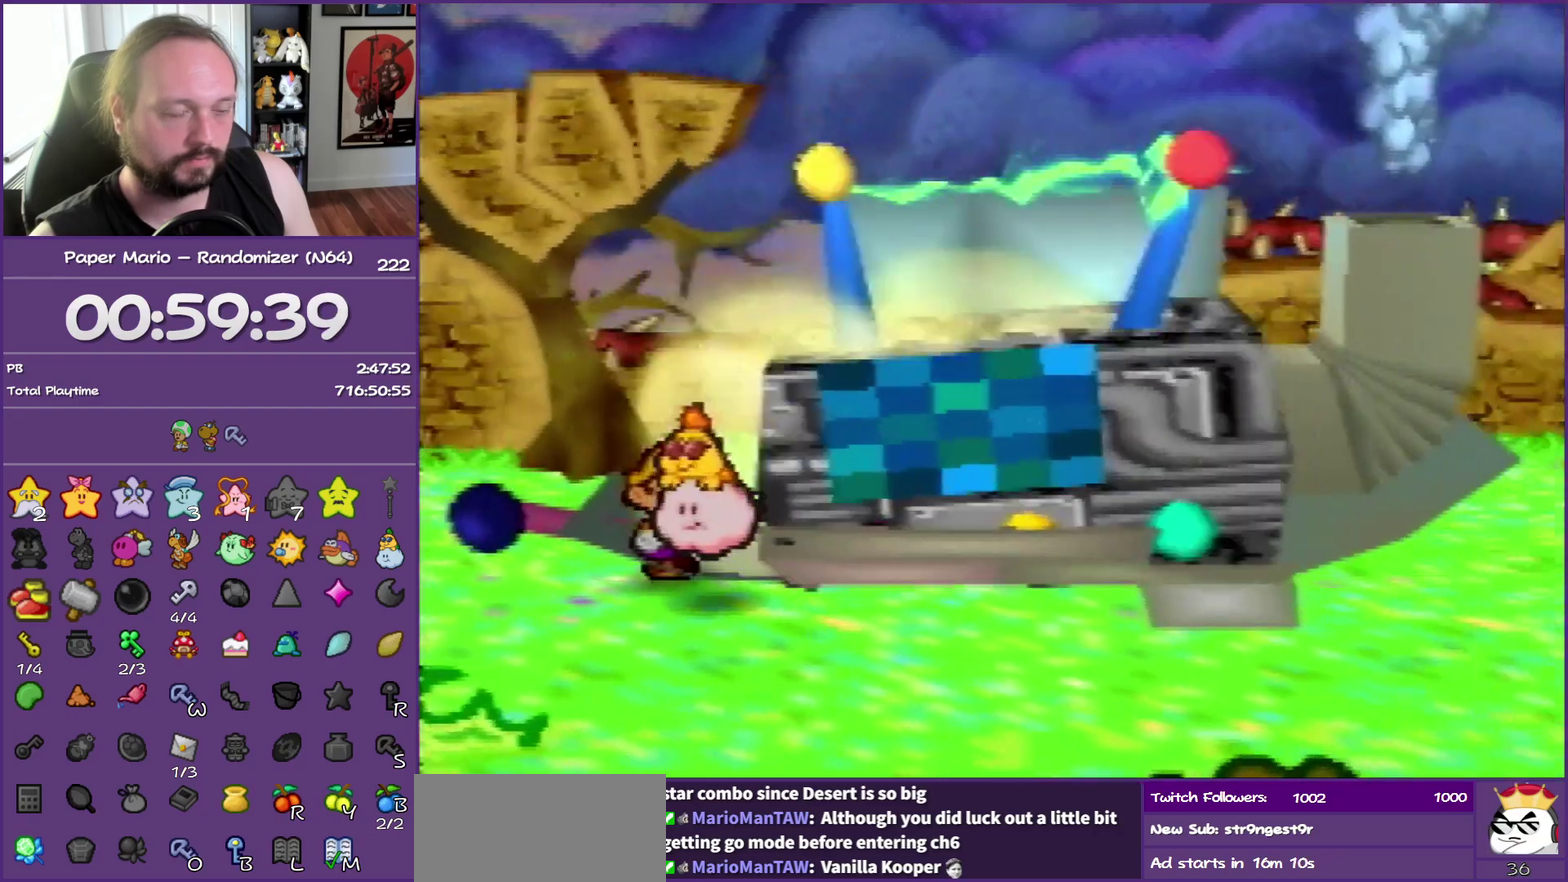
{"buttons": ["B"], "left_stick": "center", "events": [[17, "B", "down"]]}
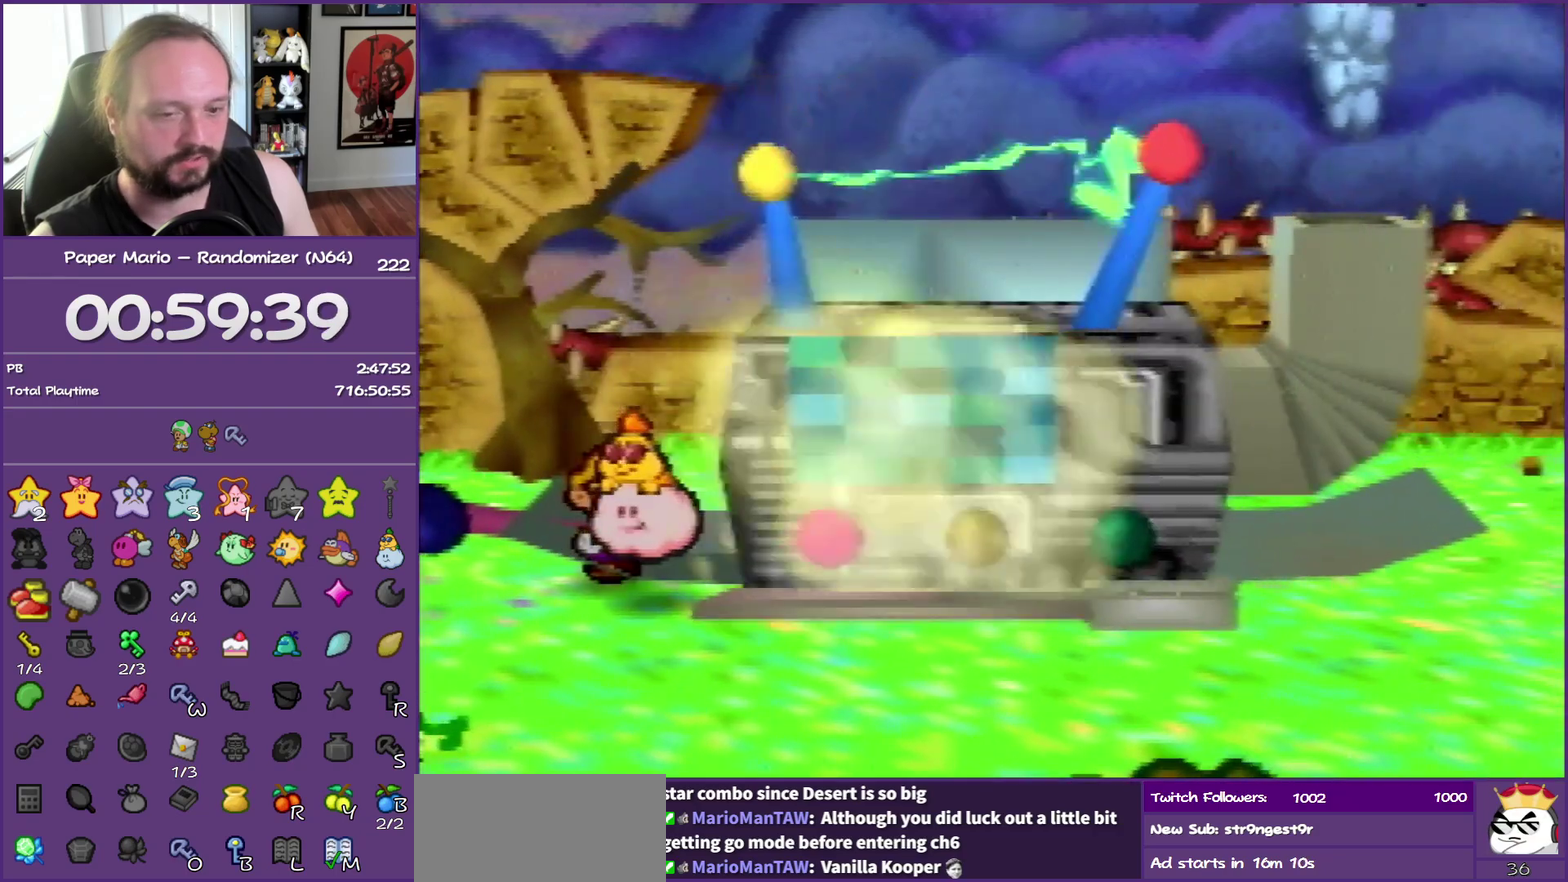
{"buttons": ["B"], "left_stick": "center", "events": []}
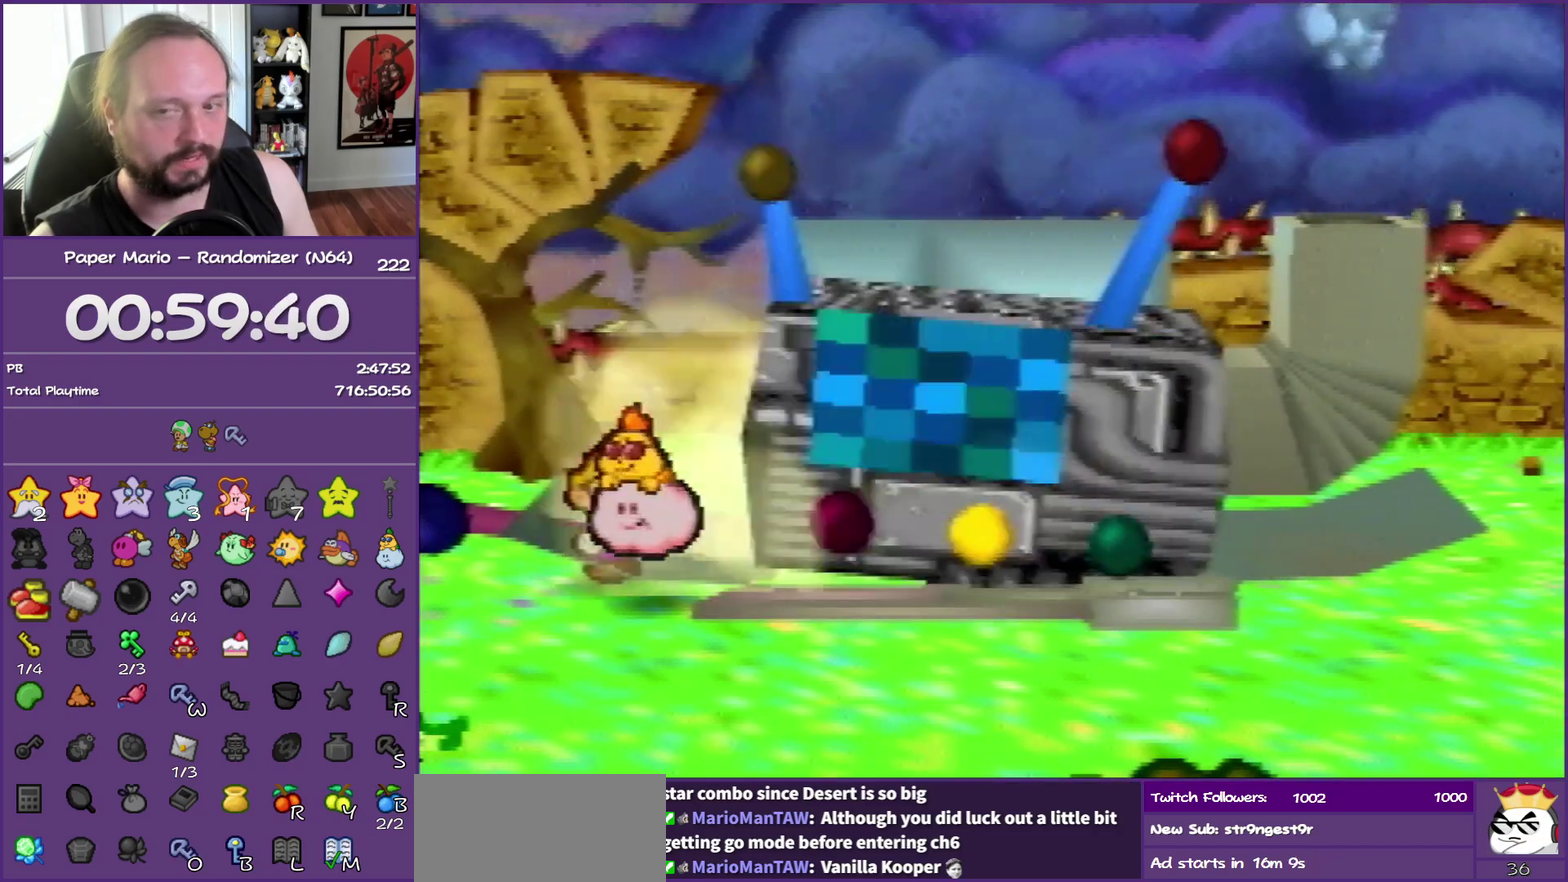
{"buttons": ["B"], "left_stick": "center", "events": []}
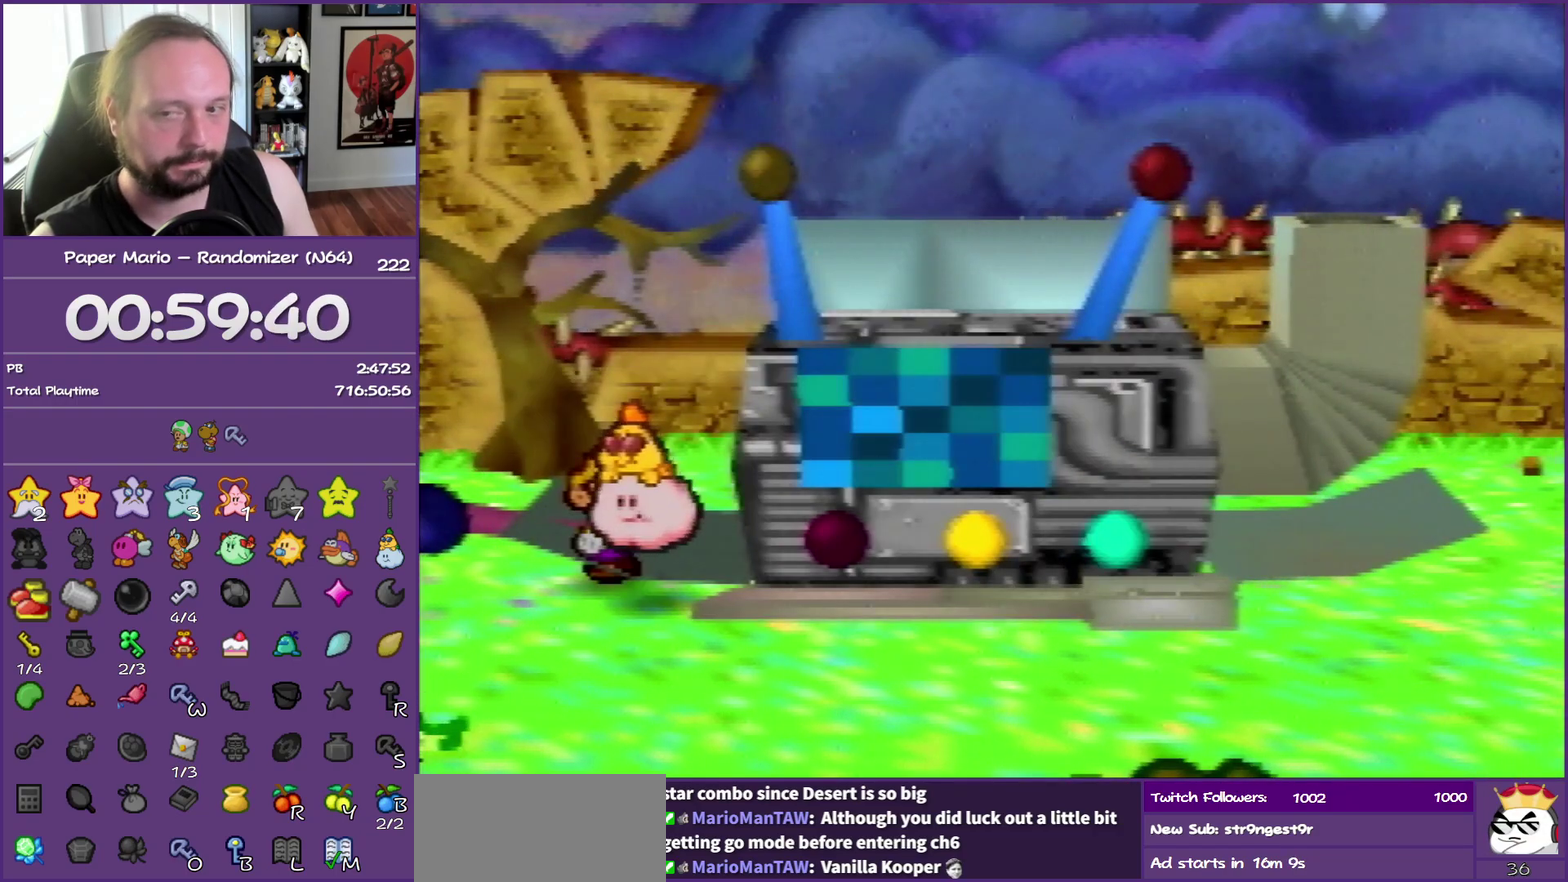
{"buttons": ["B"], "left_stick": "center", "events": []}
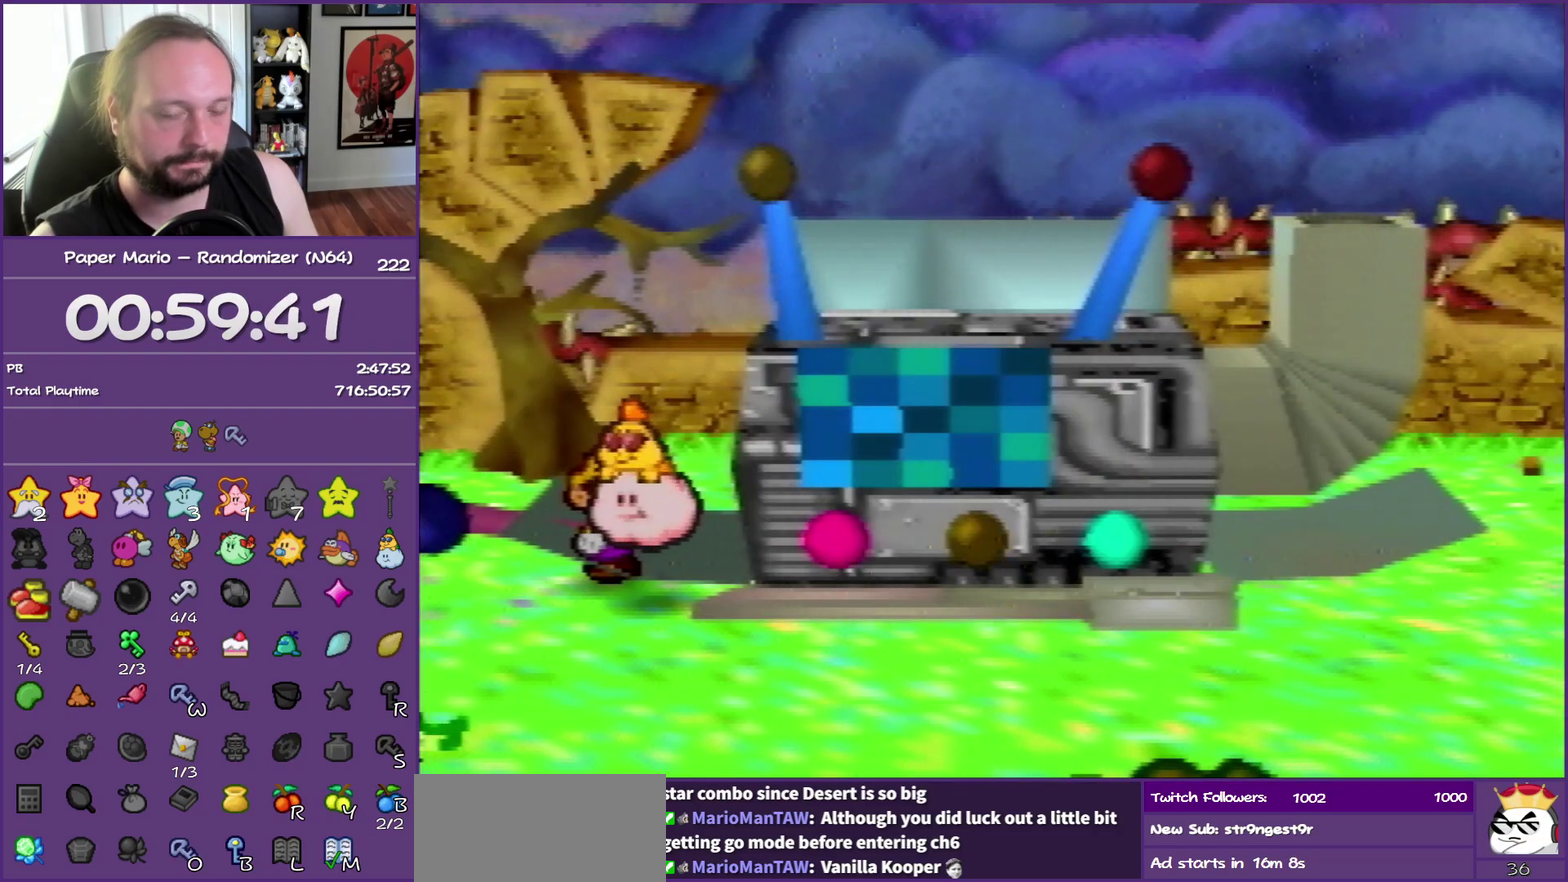
{"buttons": ["B"], "left_stick": "center", "events": []}
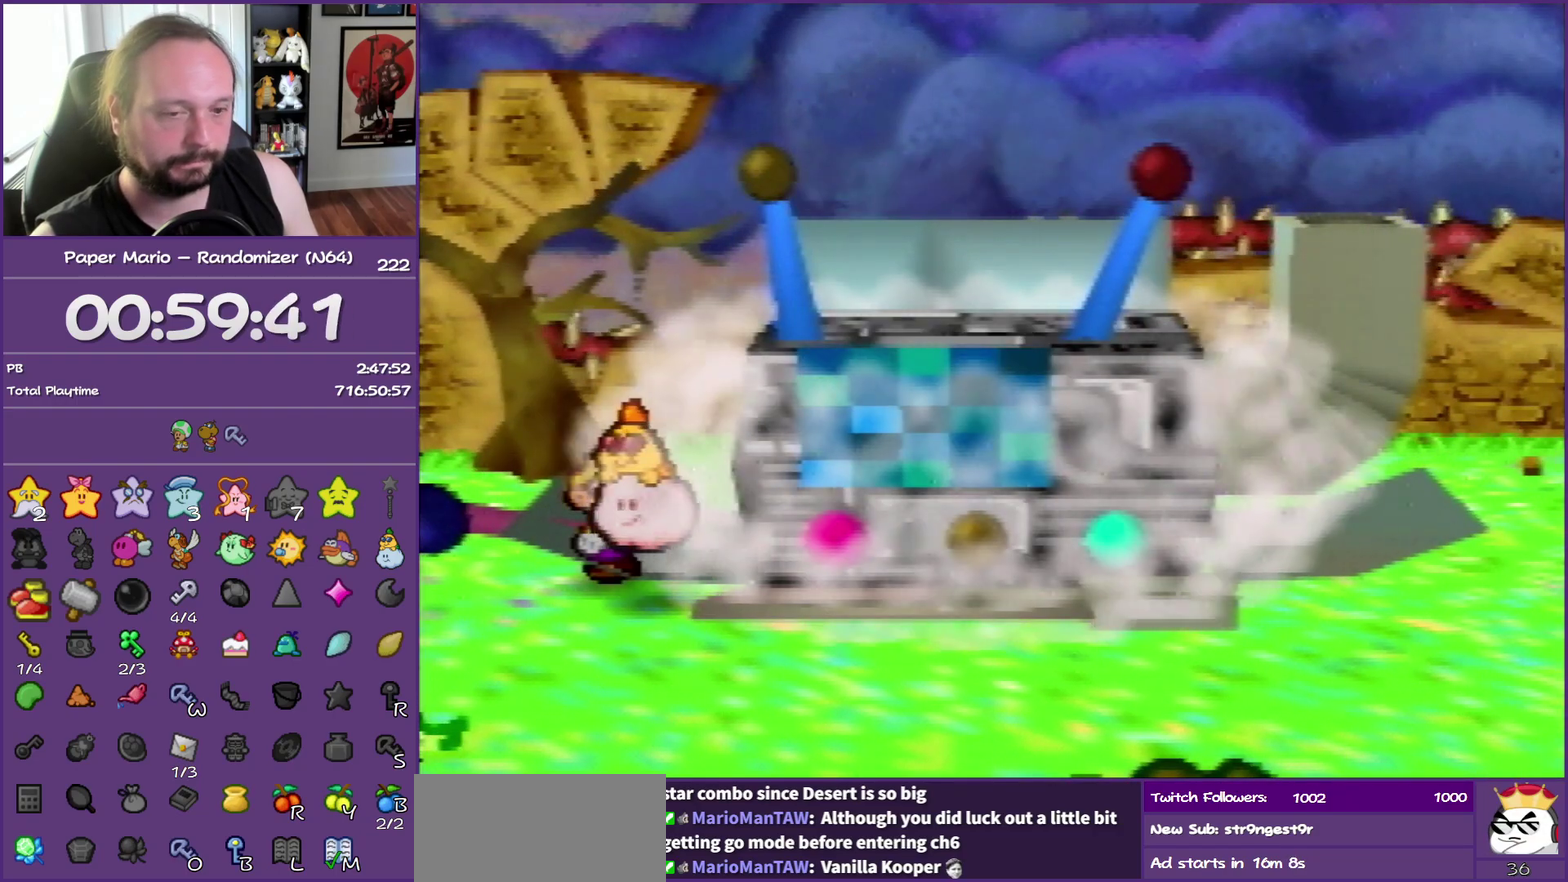
{"buttons": ["B"], "left_stick": "center", "events": []}
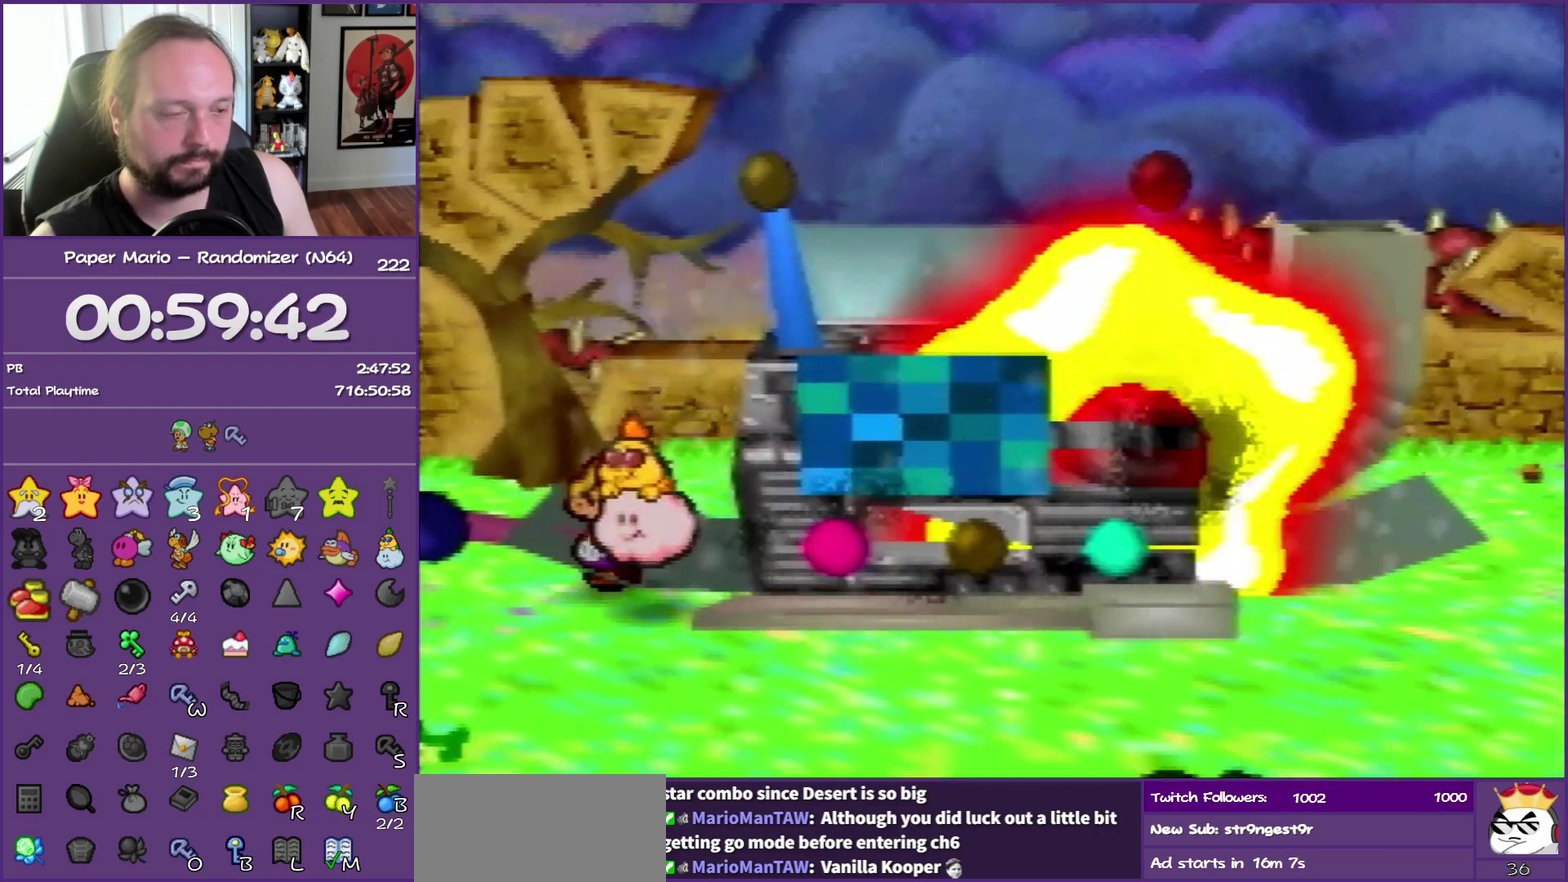
{"buttons": ["B"], "left_stick": "center", "events": []}
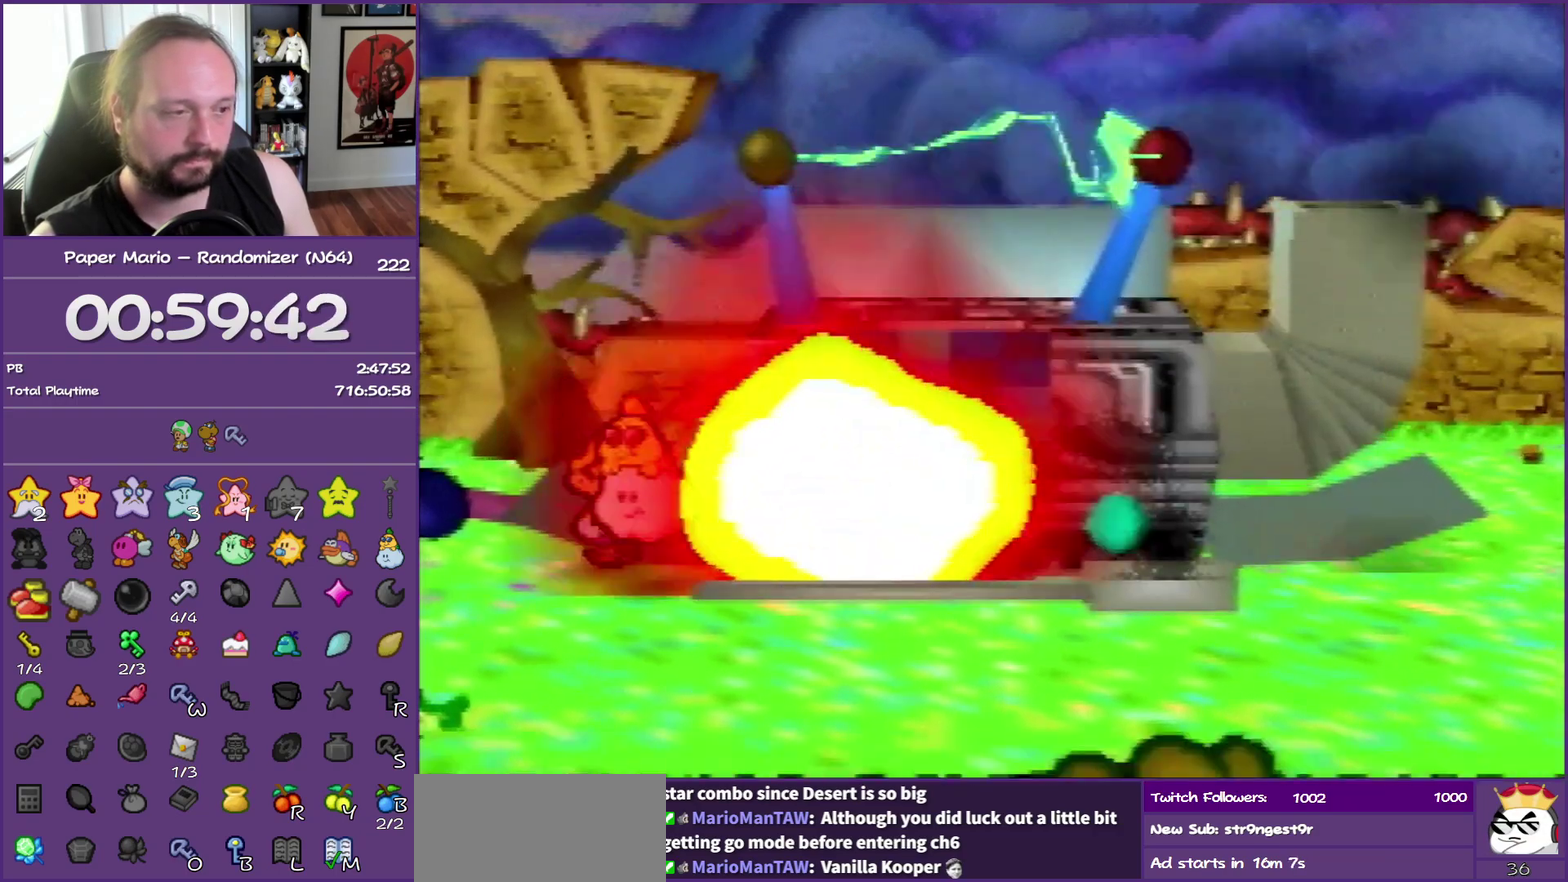
{"buttons": ["B"], "left_stick": "center", "events": []}
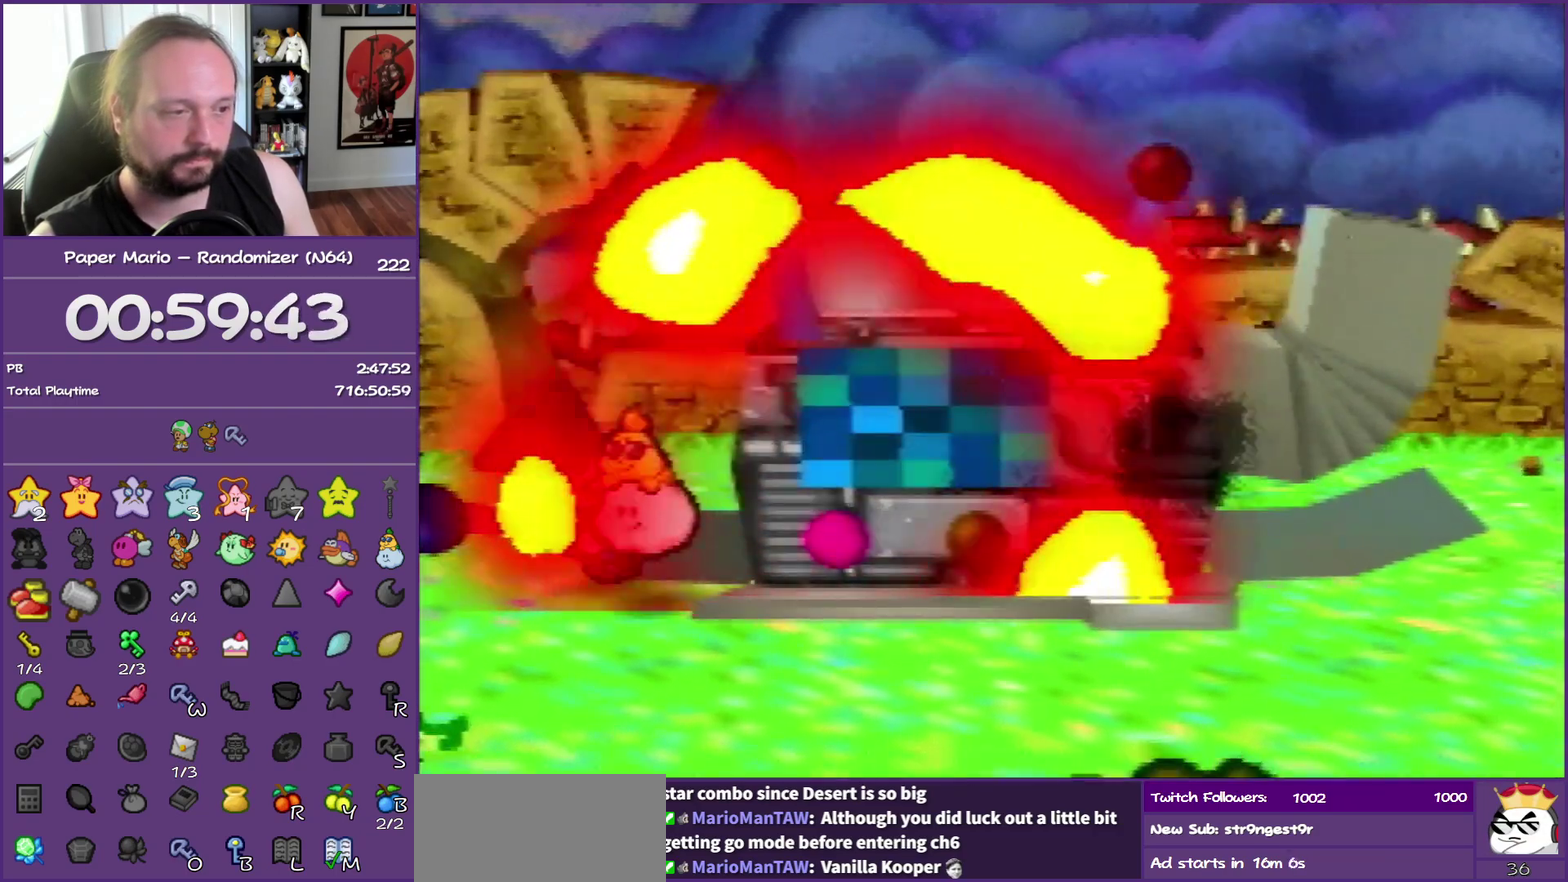
{"buttons": ["B"], "left_stick": "center", "events": []}
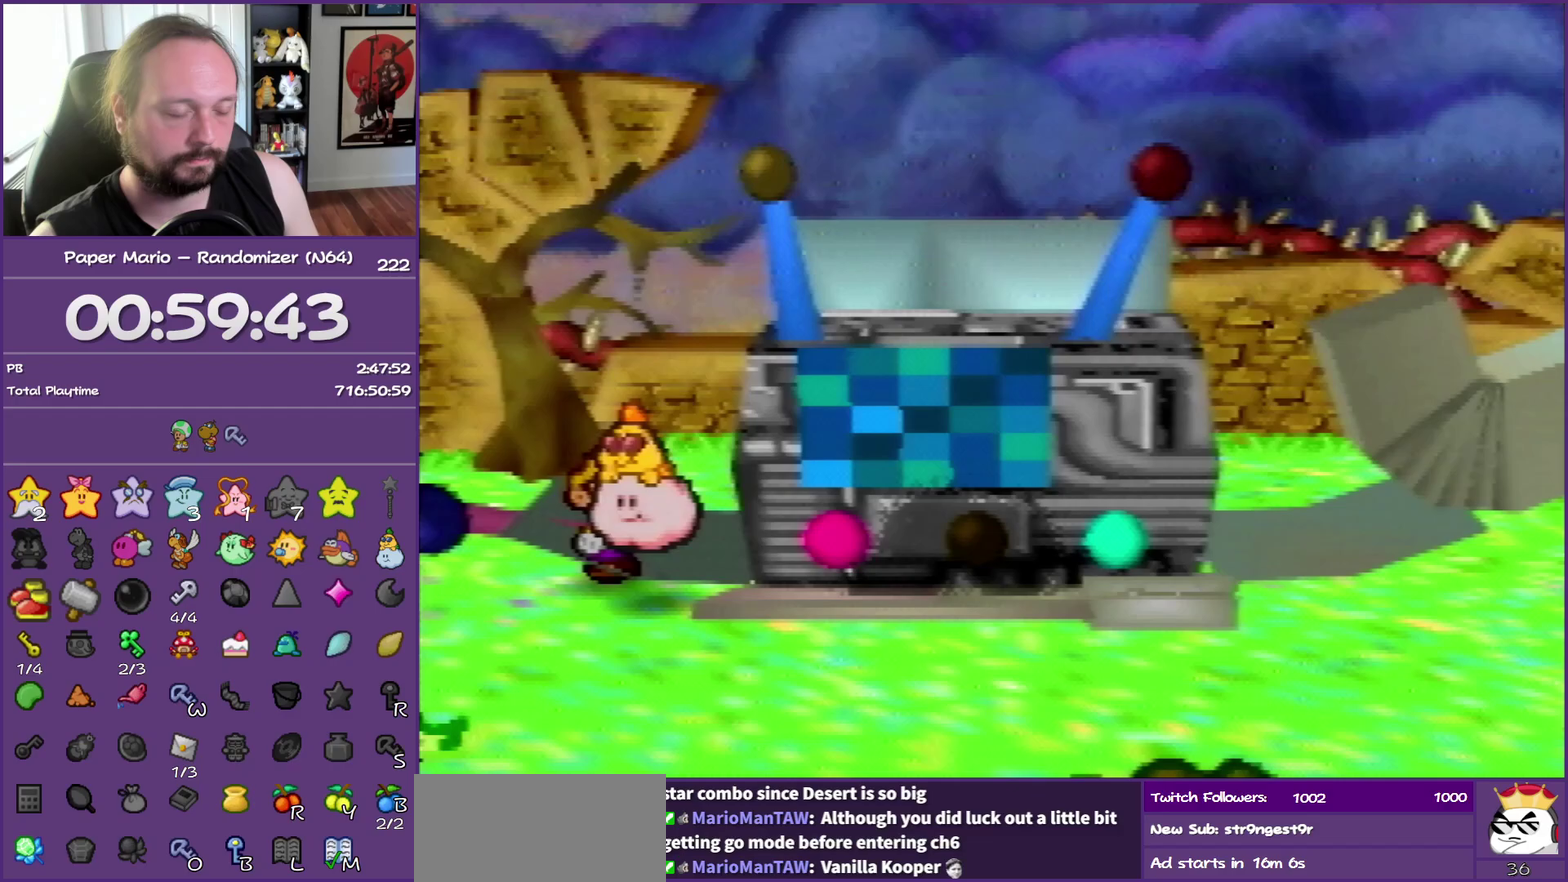
{"buttons": ["B"], "left_stick": "center", "events": []}
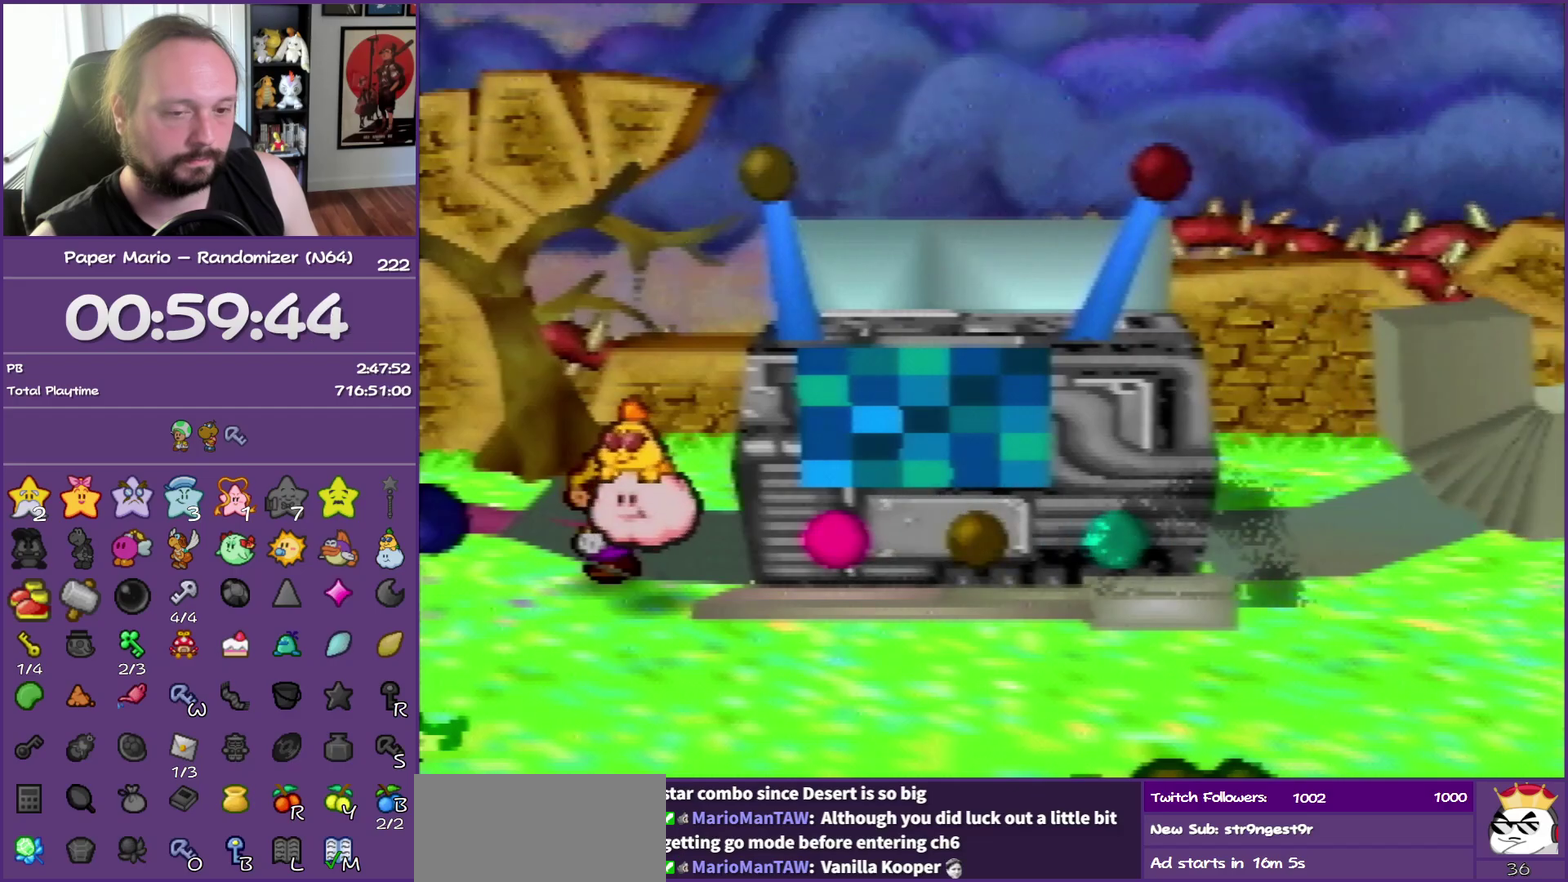
{"buttons": ["B"], "left_stick": "center", "events": []}
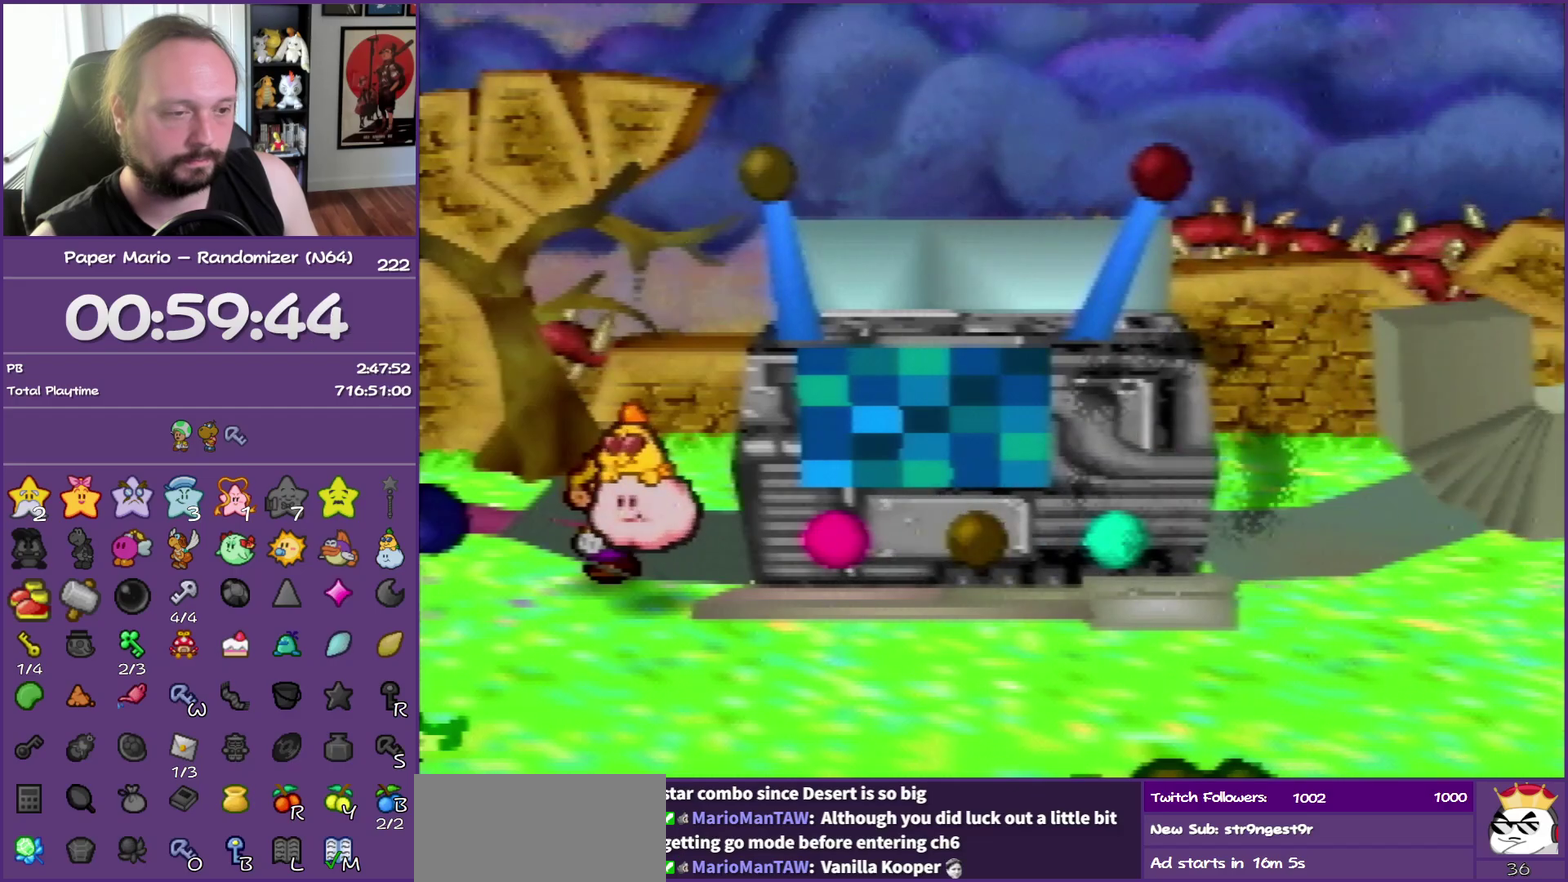
{"buttons": ["B"], "left_stick": "center", "events": []}
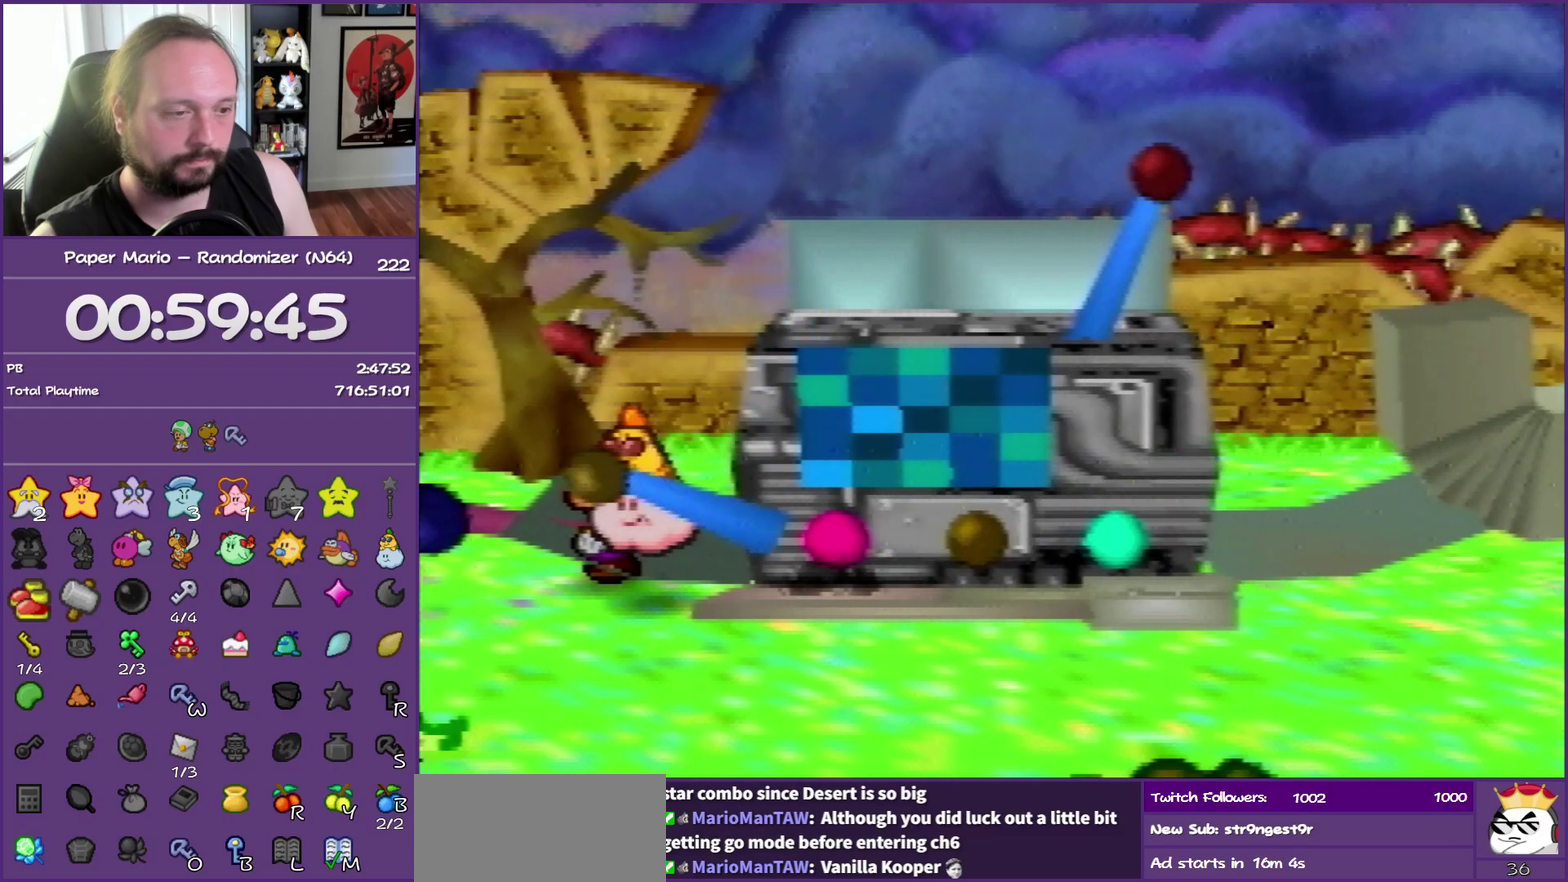
{"buttons": ["B"], "left_stick": "center", "events": []}
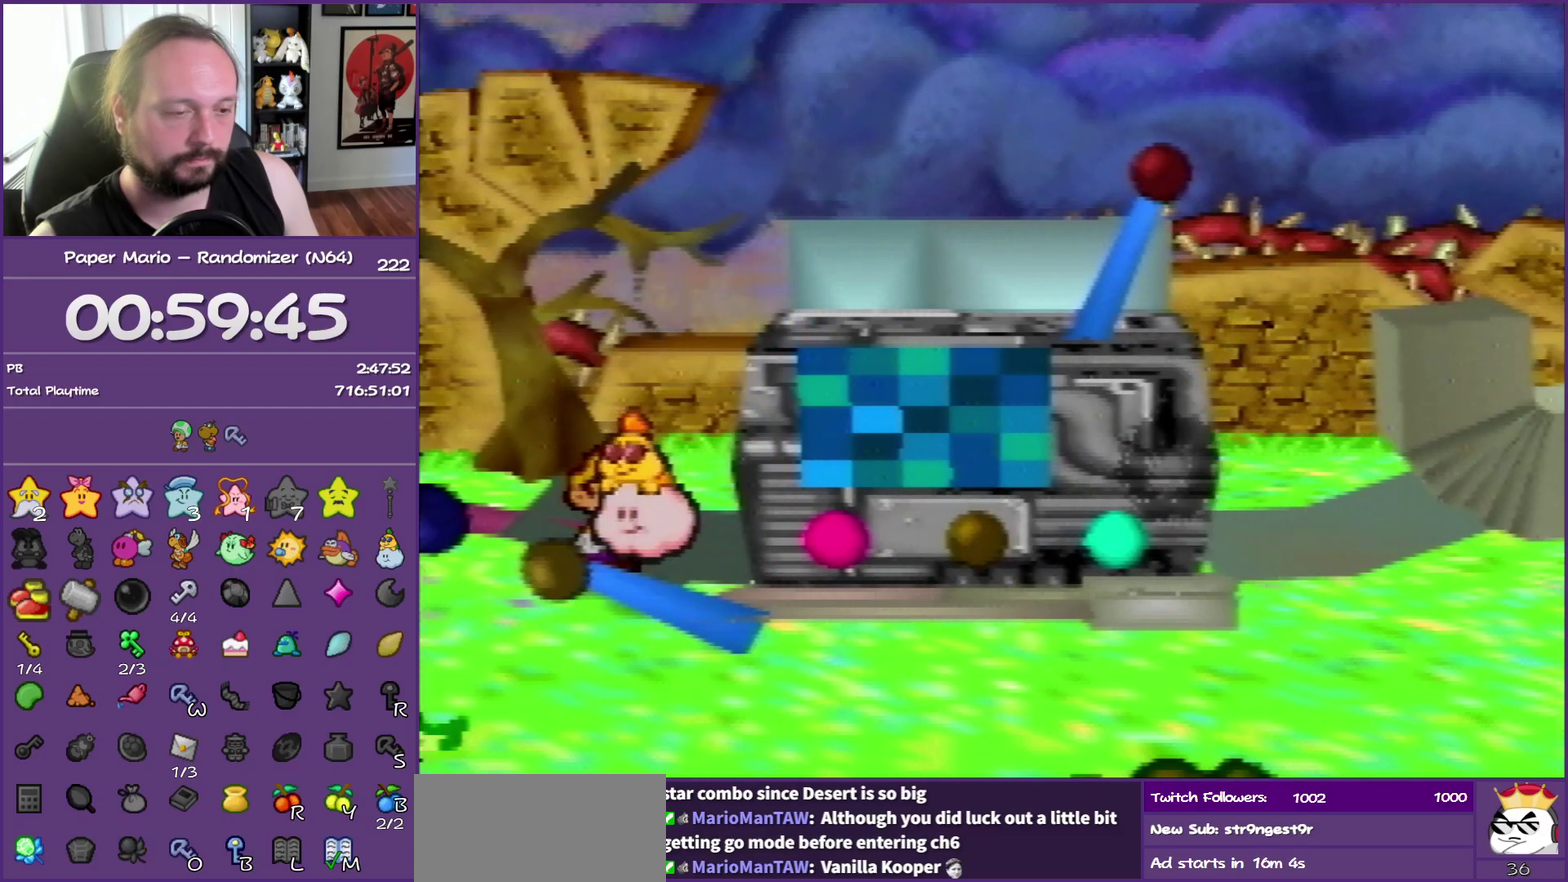
{"buttons": ["B"], "left_stick": "center", "events": []}
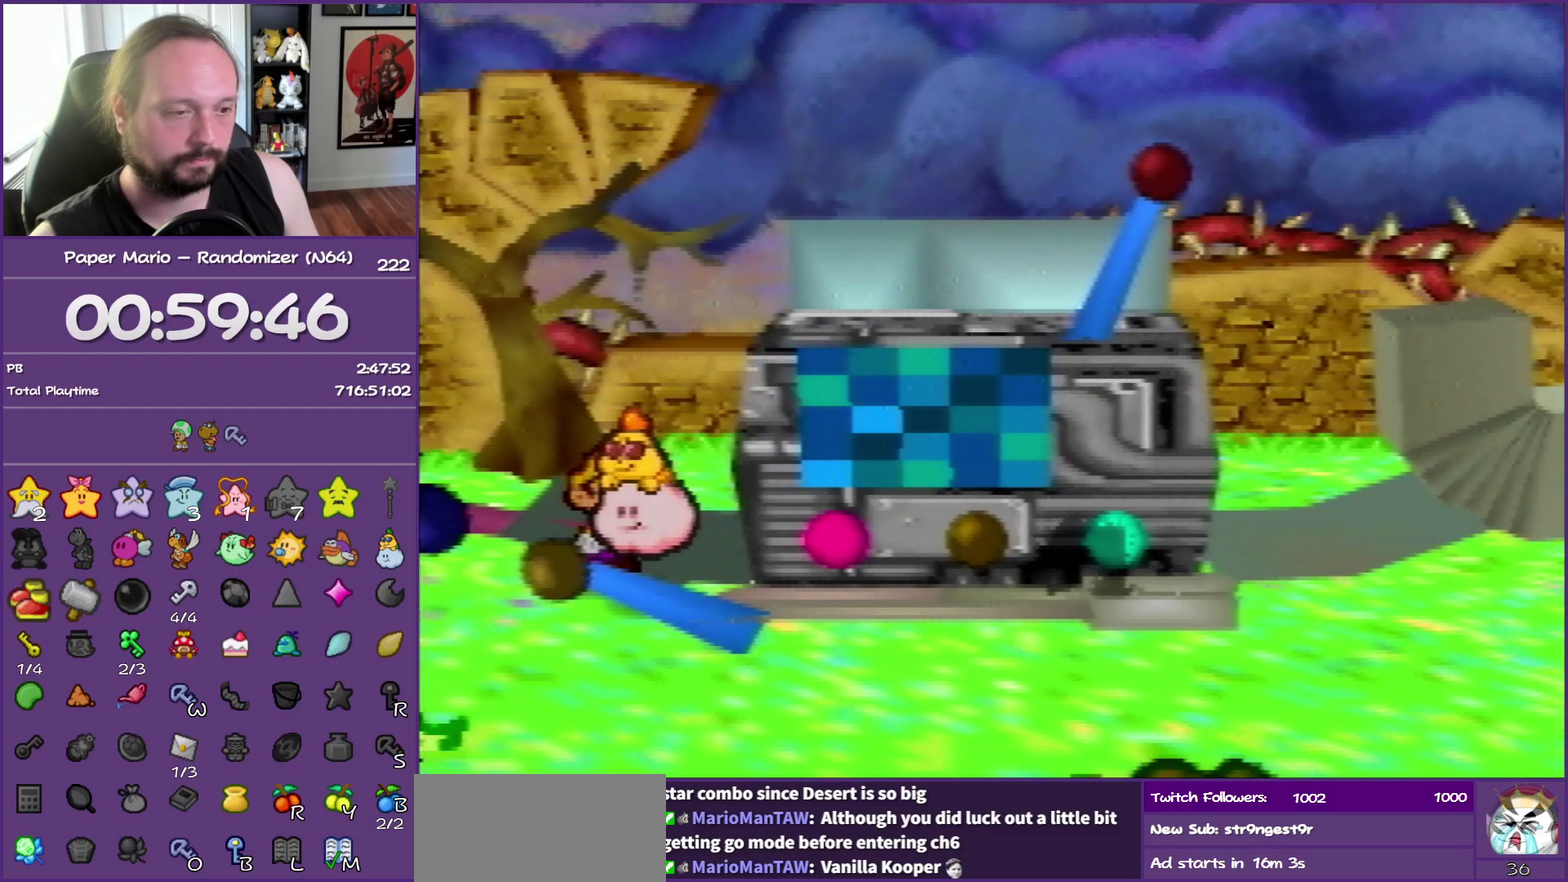
{"buttons": ["B"], "left_stick": "center", "events": []}
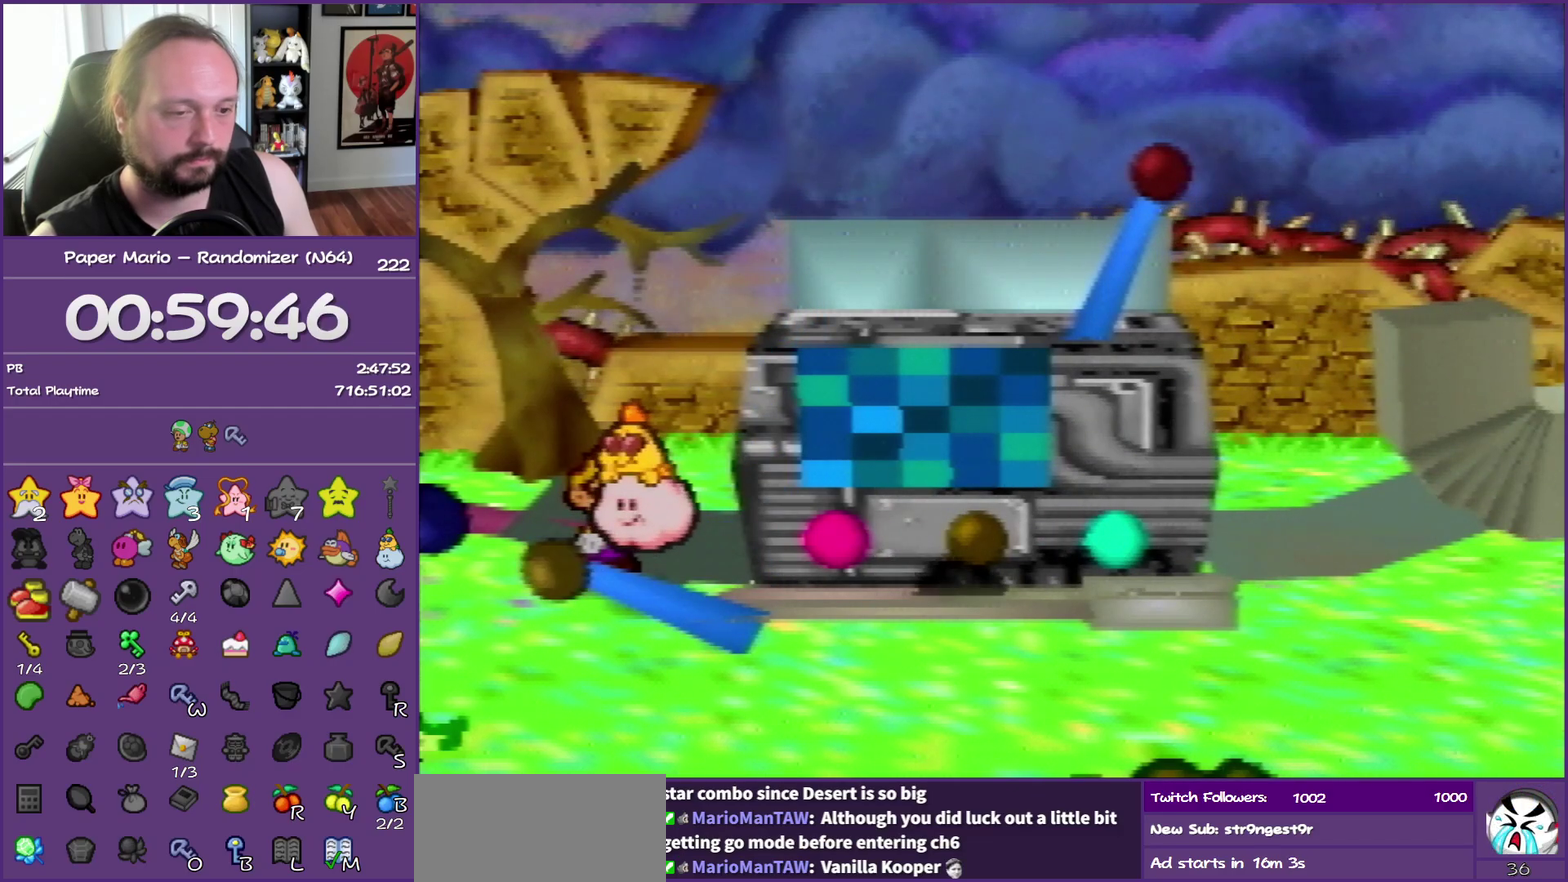
{"buttons": ["B"], "left_stick": "center", "events": []}
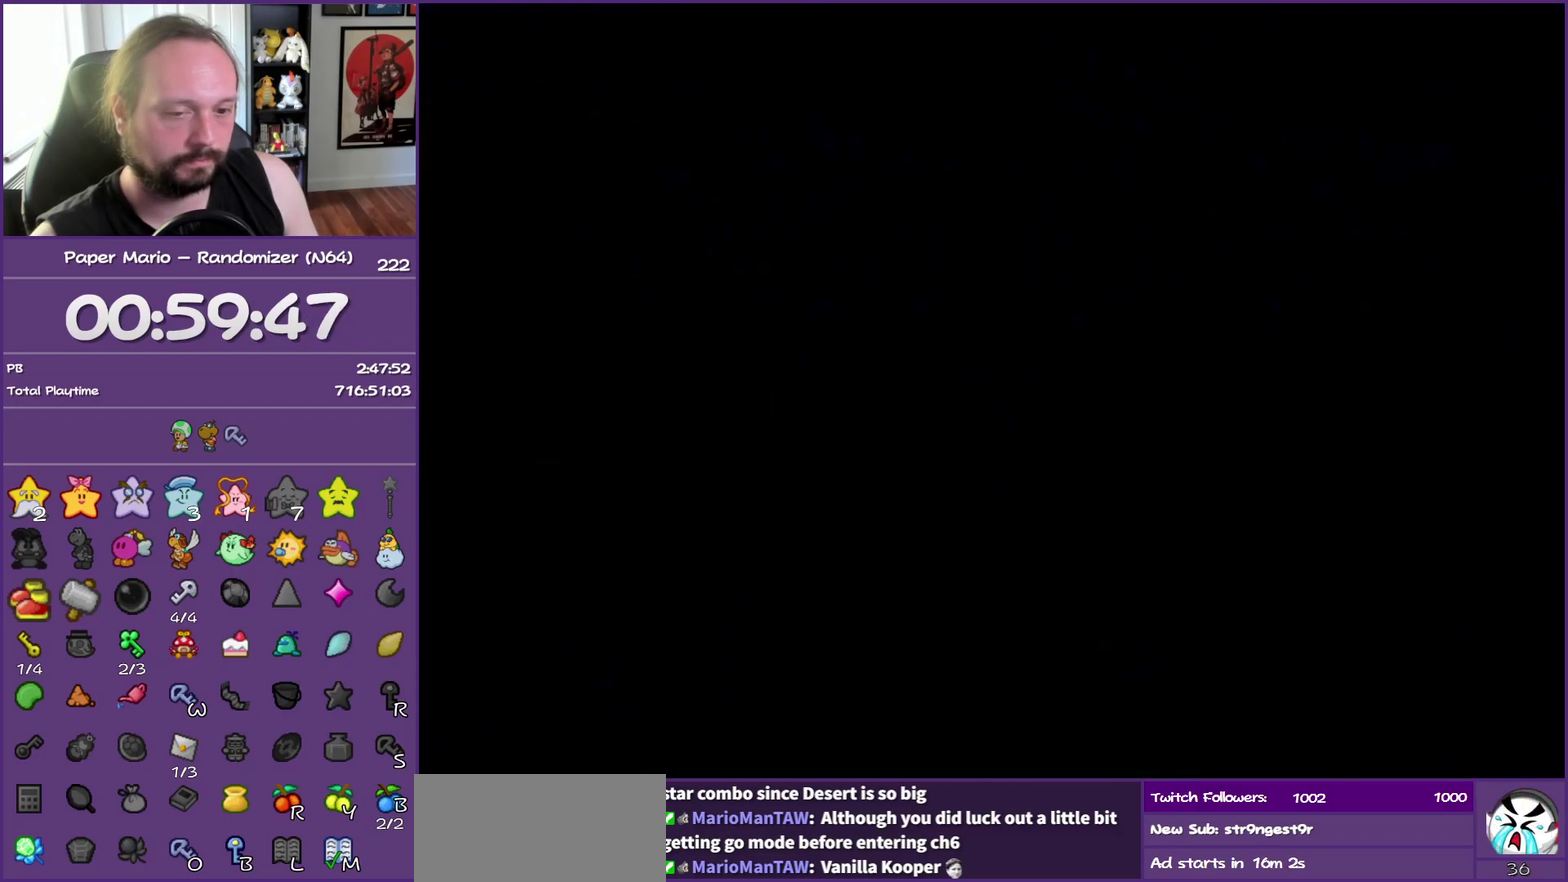
{"buttons": ["B"], "left_stick": "center", "events": []}
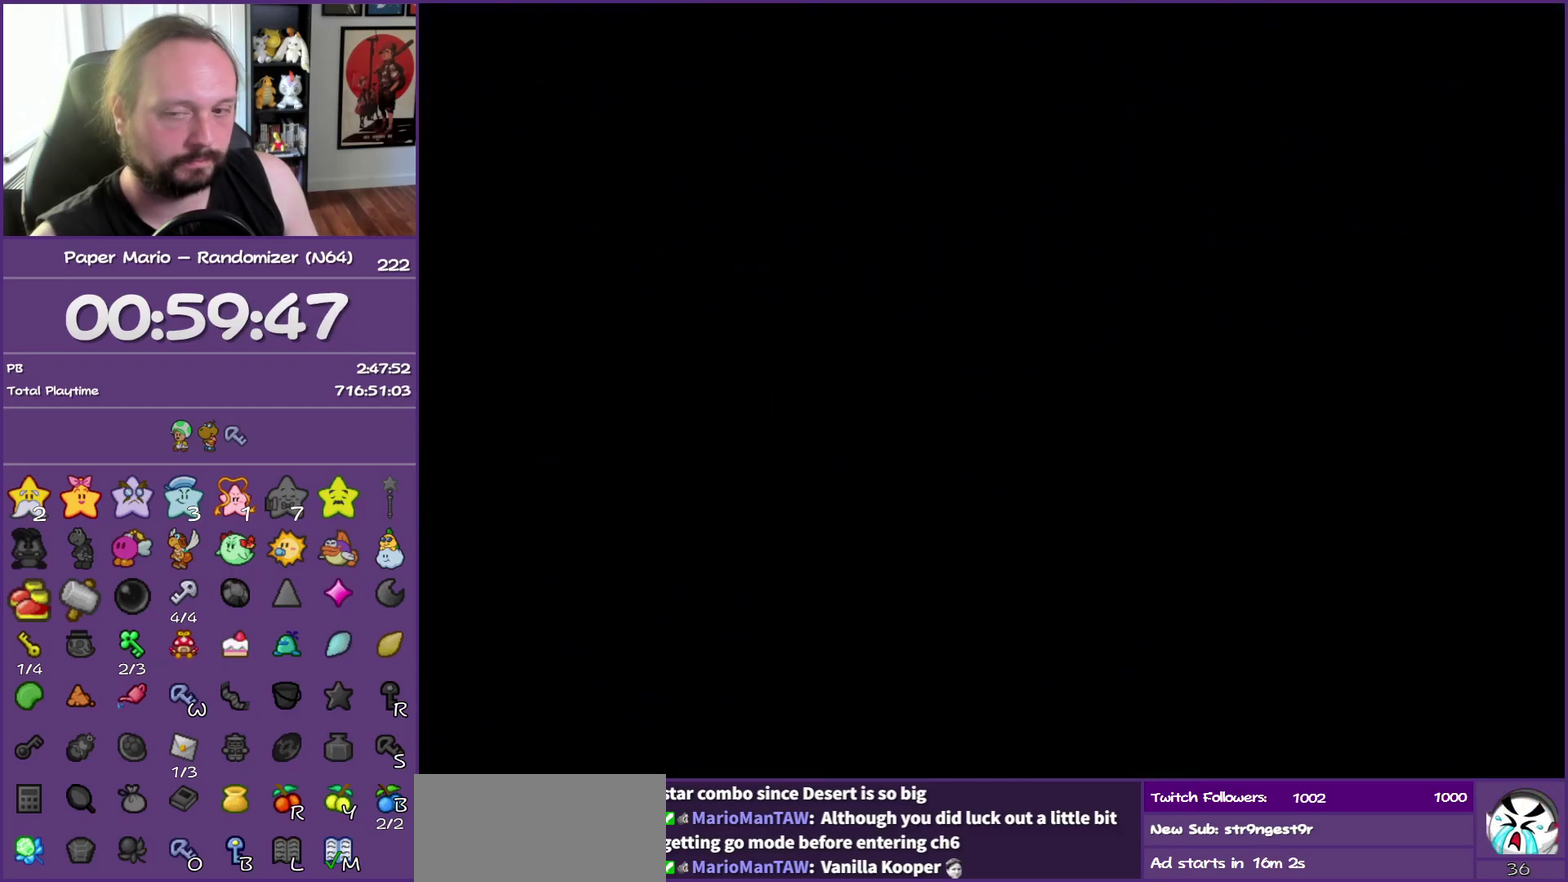
{"buttons": ["B"], "left_stick": "center", "events": []}